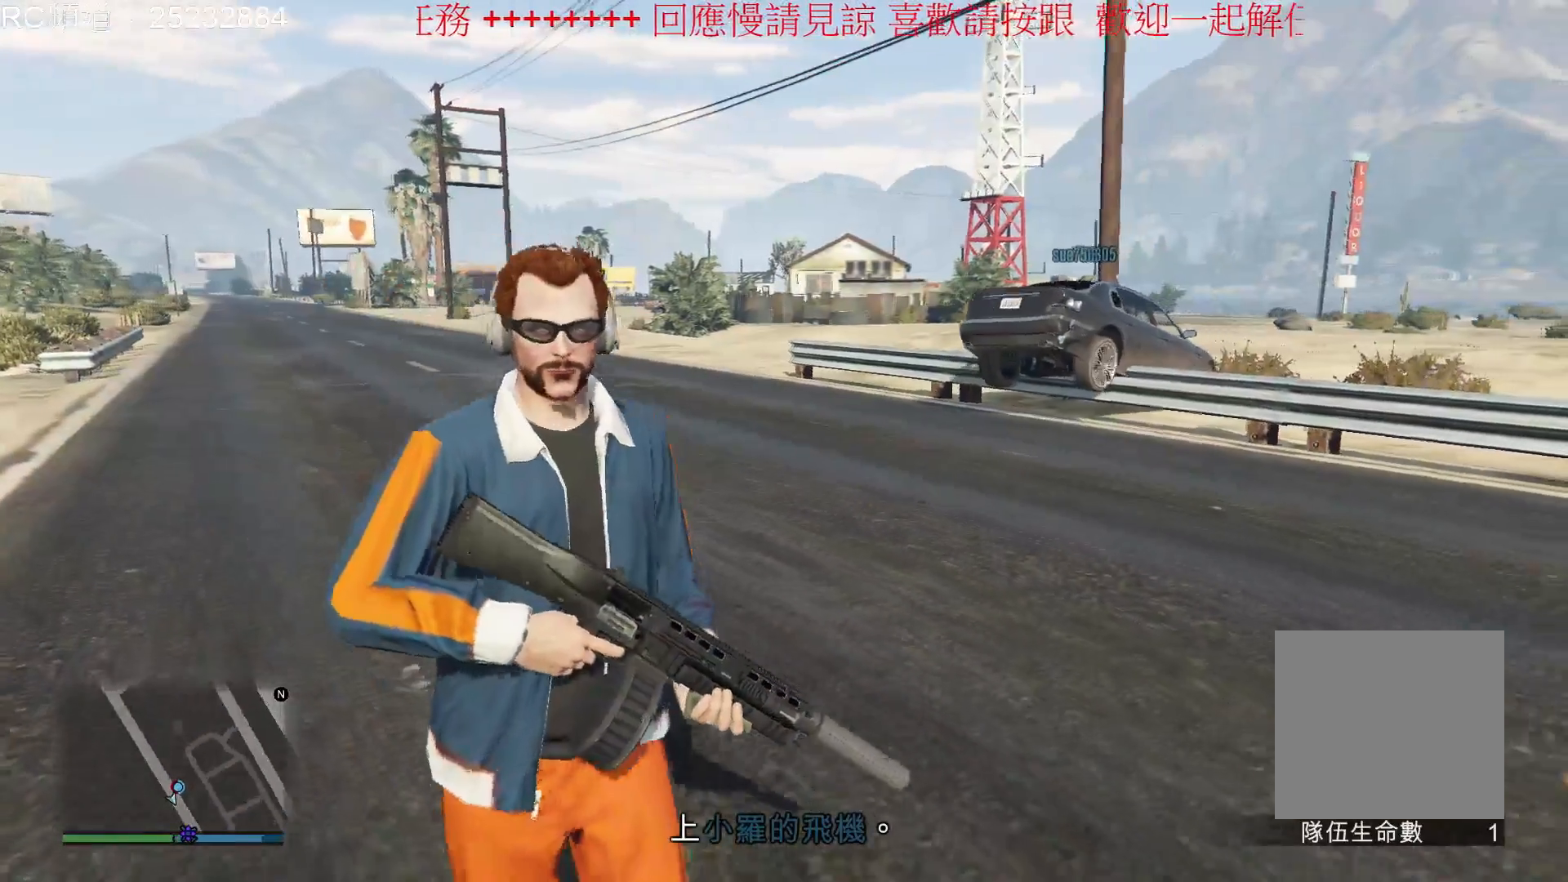
Gameplay with a controller (Xbox layout); each line is a JSON object with the inputs held at the frame after it. "events" lists button and stick changes between this image and that frame as [ms after this image, input, new state], when the widget could be followed in between. Not read: L3 R3.
{"buttons": [], "left_stick": "down-right", "right_stick": "center", "events": []}
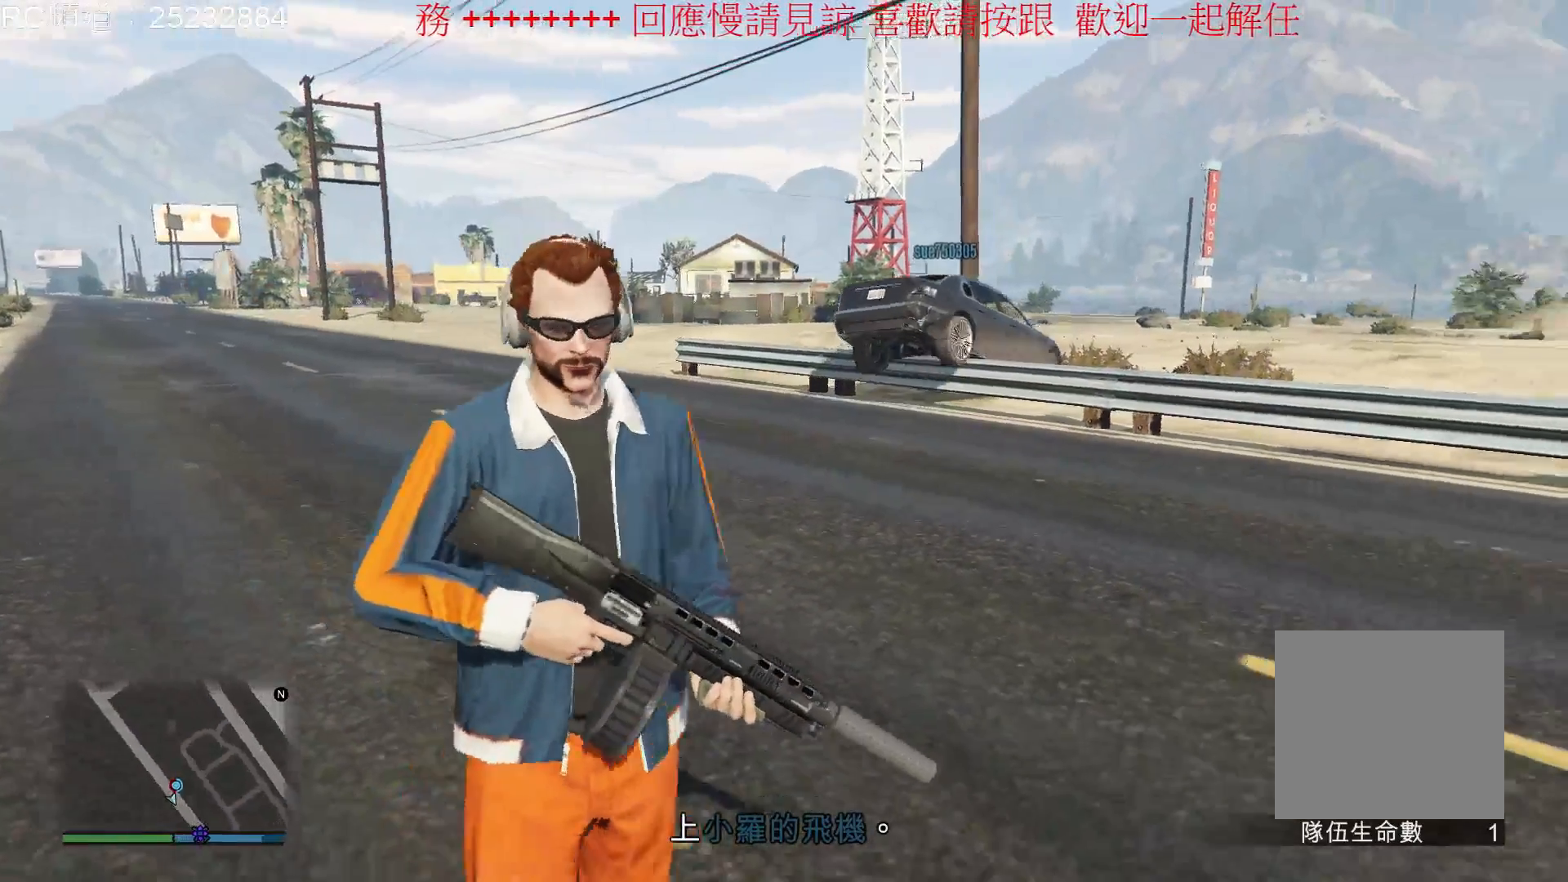
{"buttons": [], "left_stick": "down-right", "right_stick": "center", "events": []}
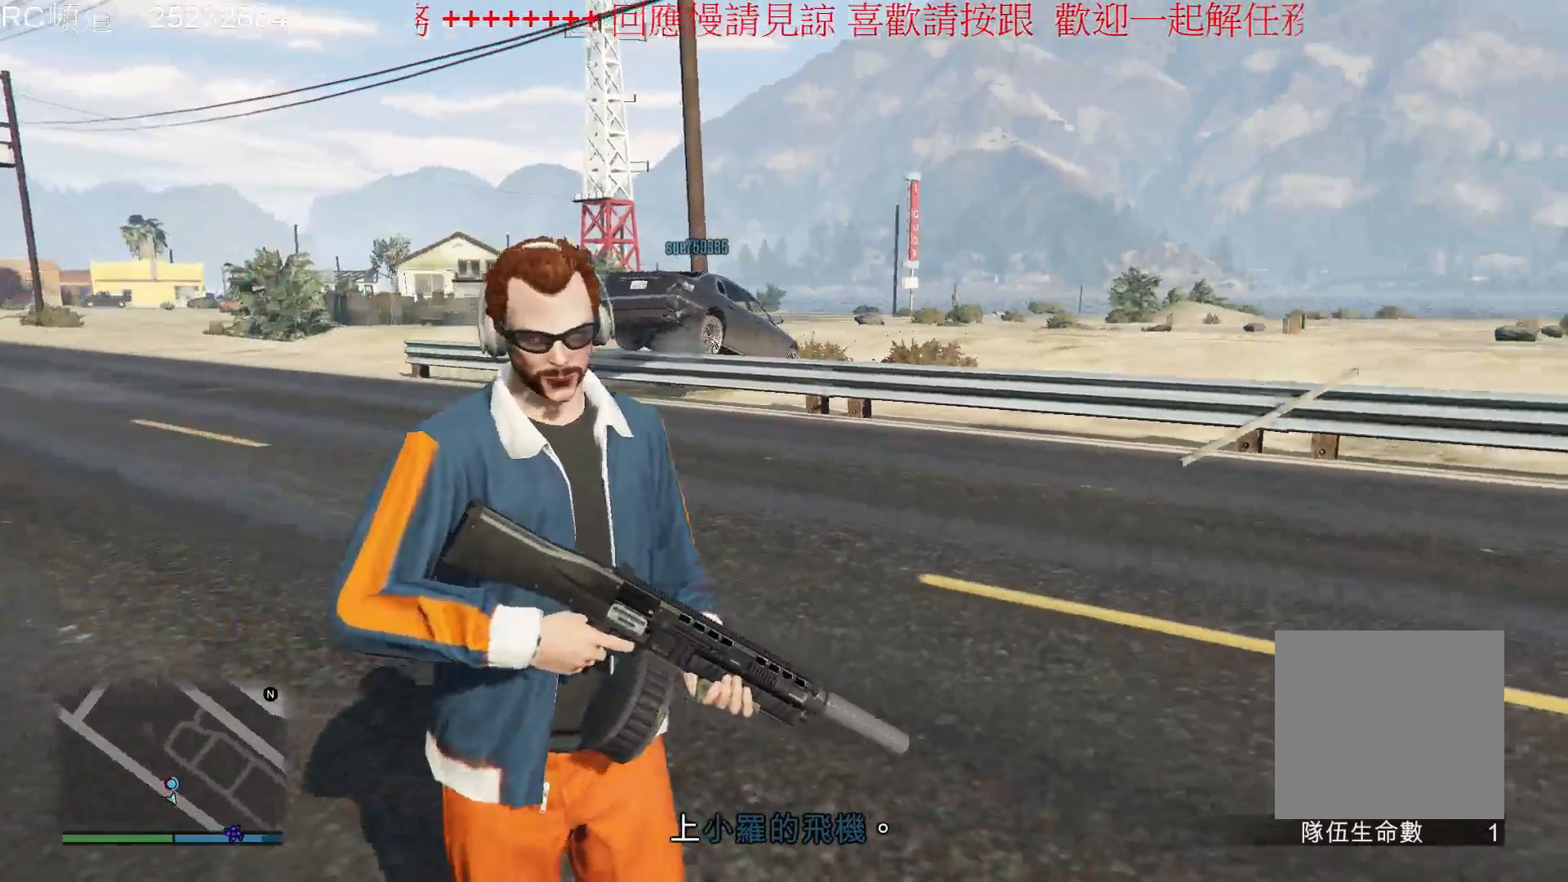
{"buttons": [], "left_stick": "down-right", "right_stick": "left", "events": [[133, "right_stick", "left"]]}
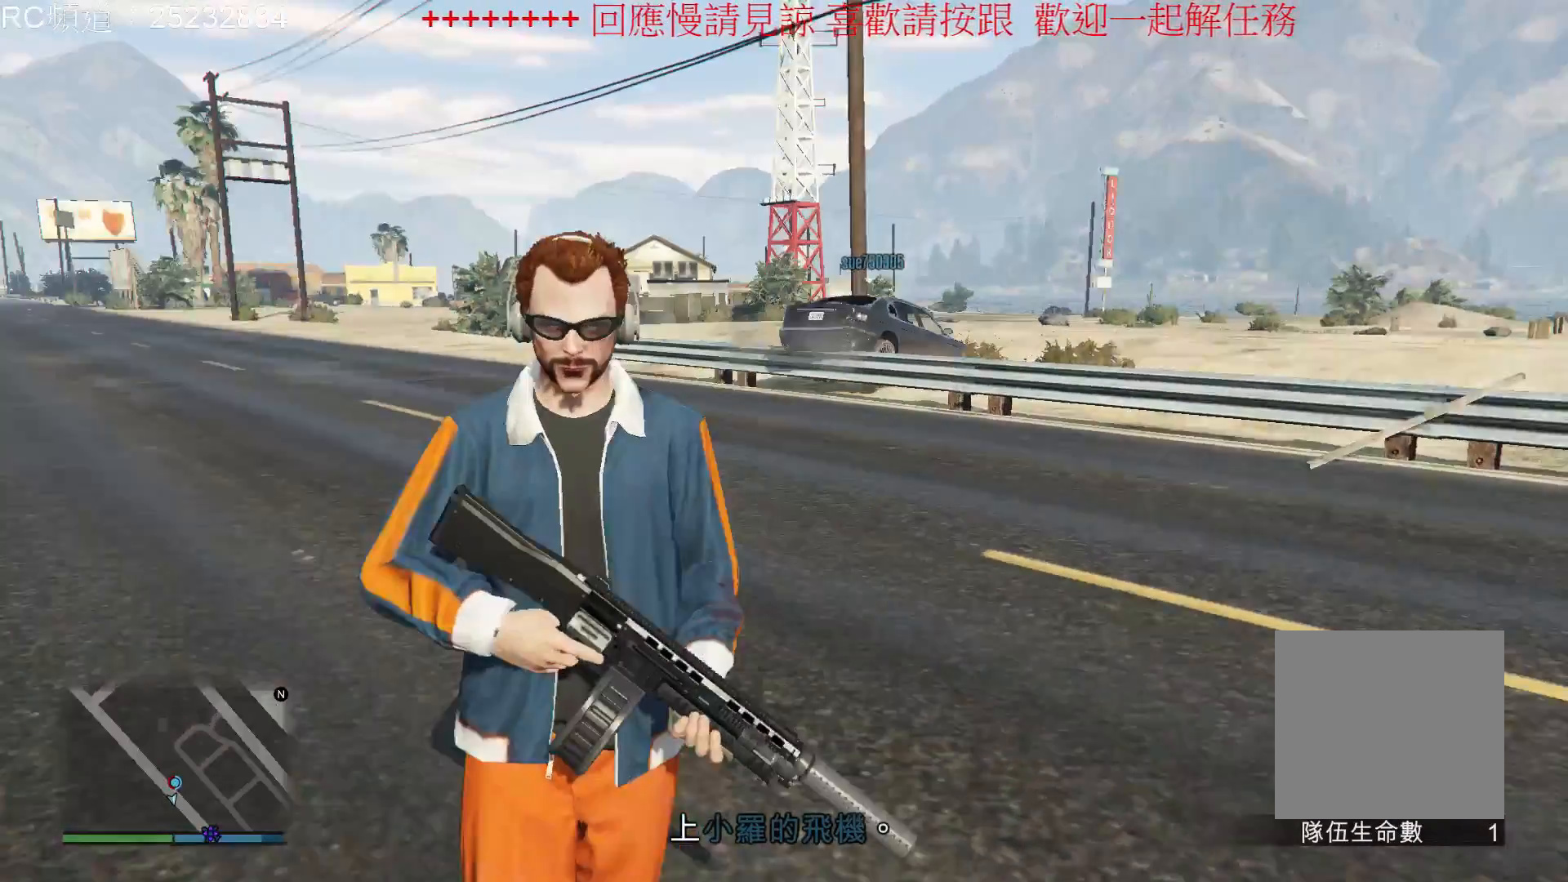
{"buttons": [], "left_stick": "down-right", "right_stick": "left", "events": [[200, "right_stick", "center"], [500, "right_stick", "left"]]}
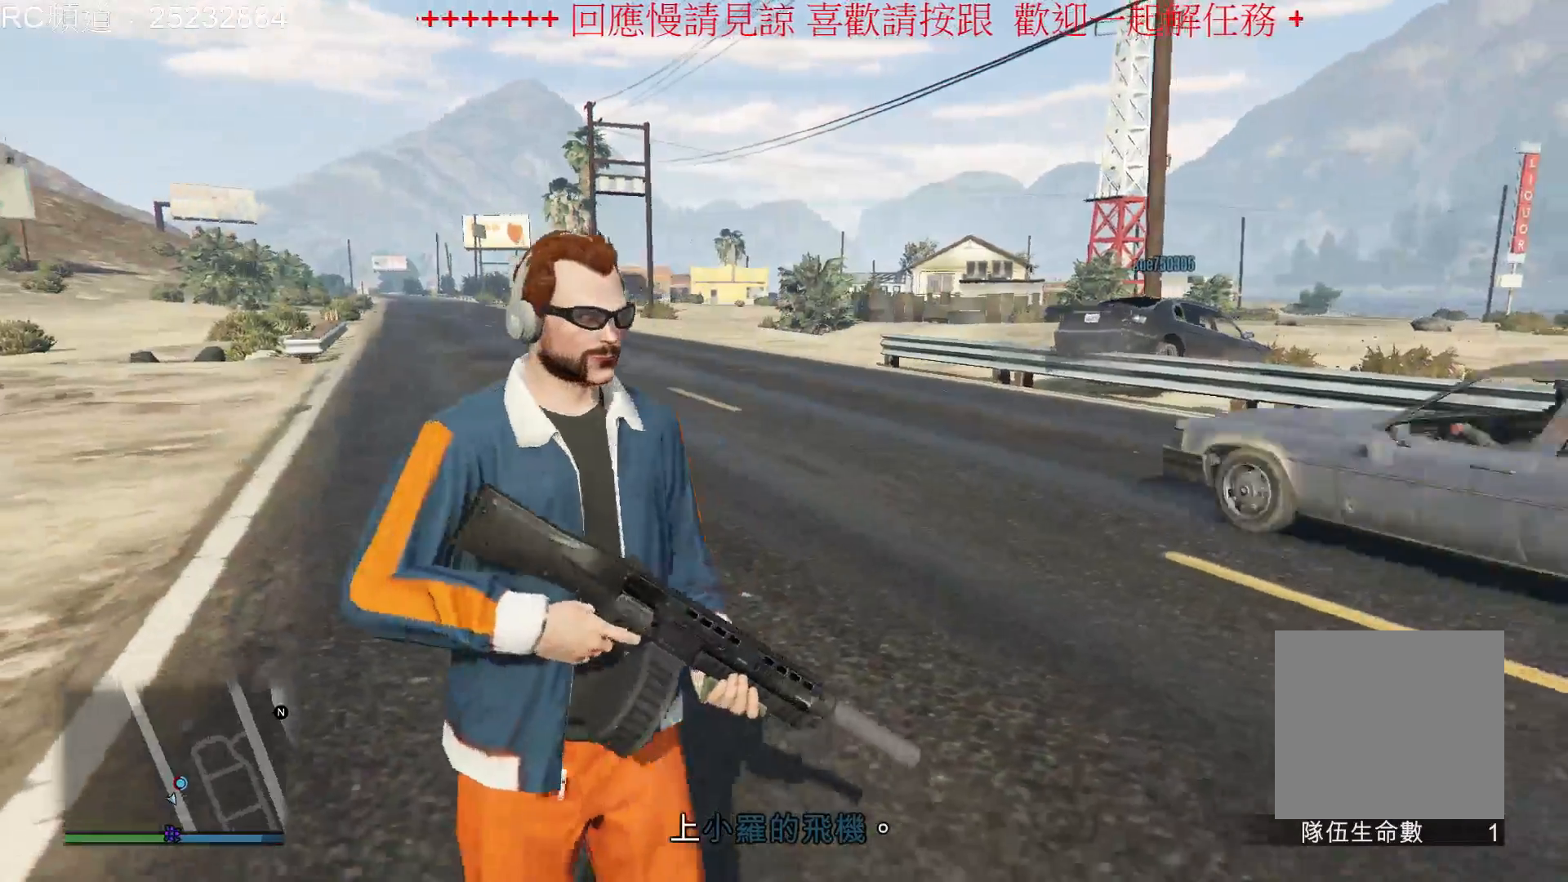
{"buttons": [], "left_stick": "down-right", "right_stick": "center", "events": [[267, "right_stick", "center"]]}
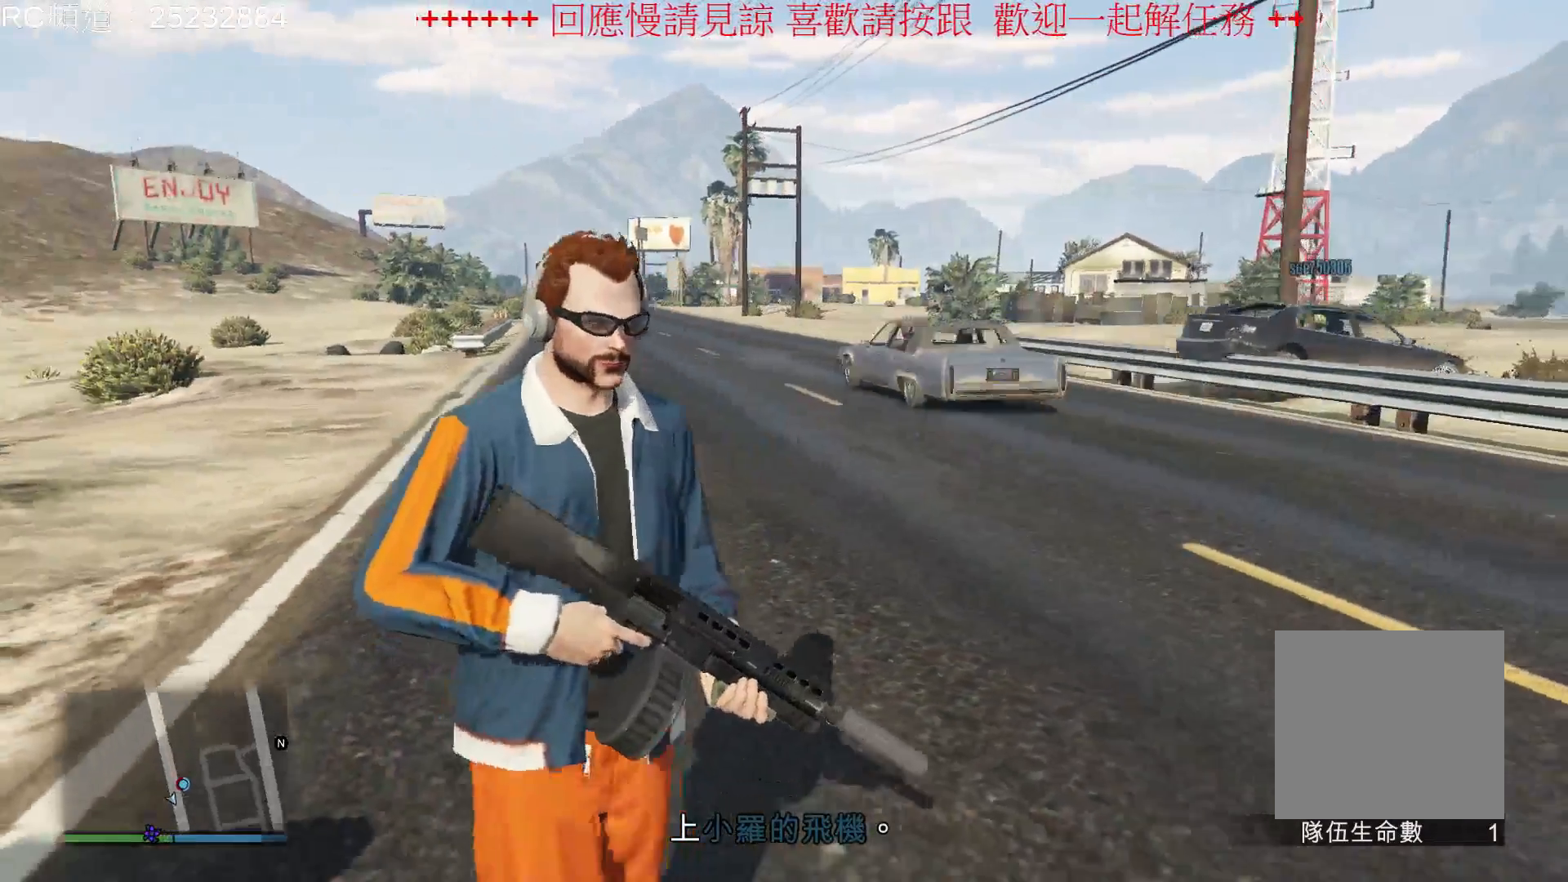
{"buttons": [], "left_stick": "down-right", "right_stick": "left", "events": [[33, "R2", "down"], [100, "R2", "up"], [333, "right_stick", "left"]]}
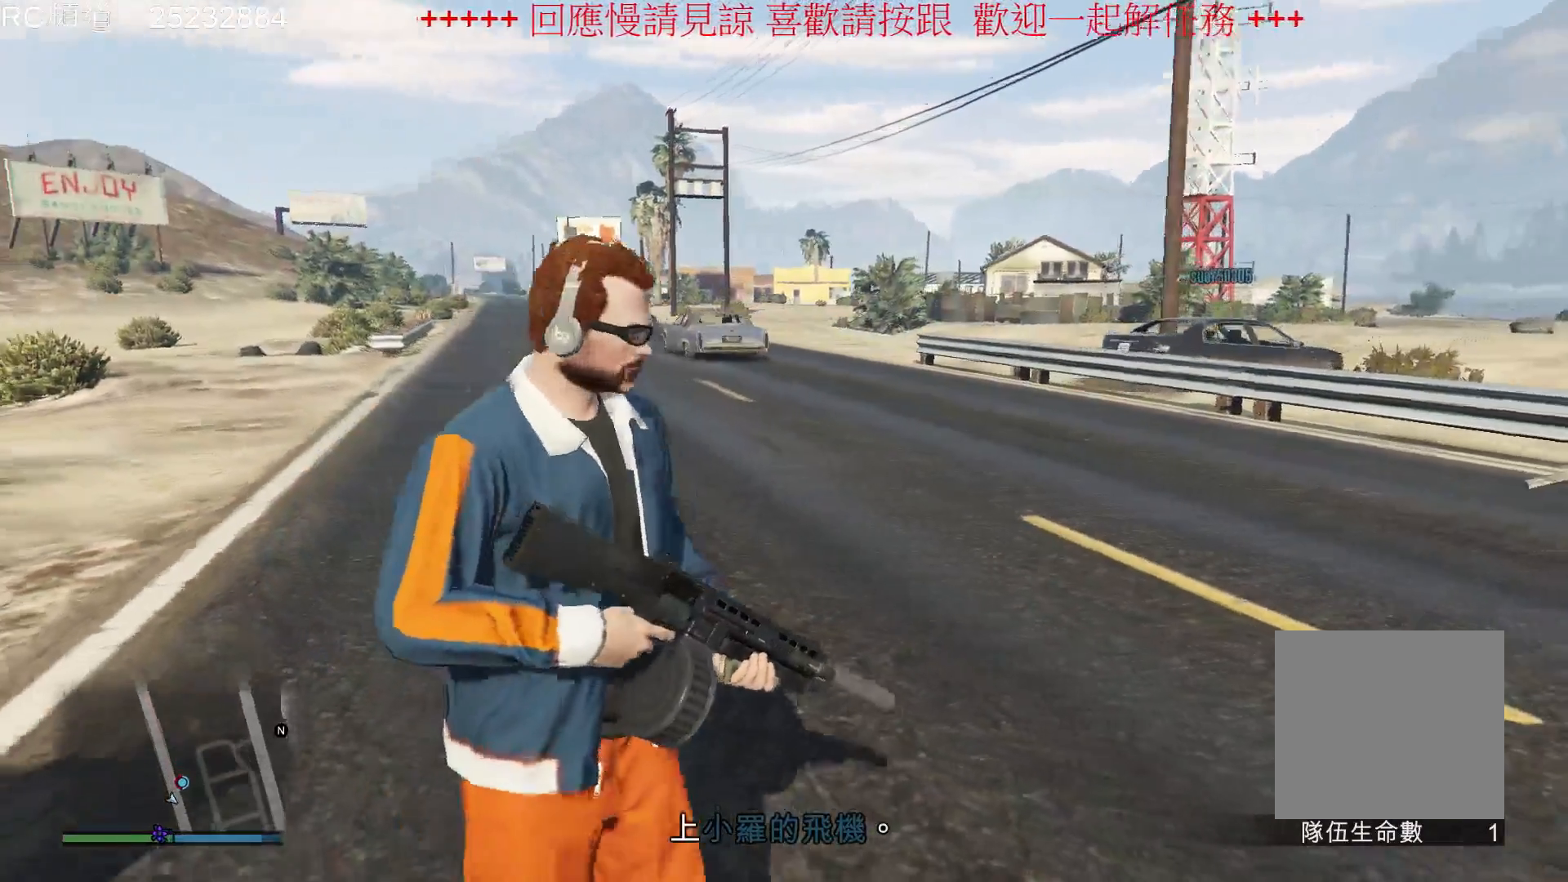
{"buttons": [], "left_stick": "down-right", "right_stick": "center", "events": [[100, "right_stick", "center"]]}
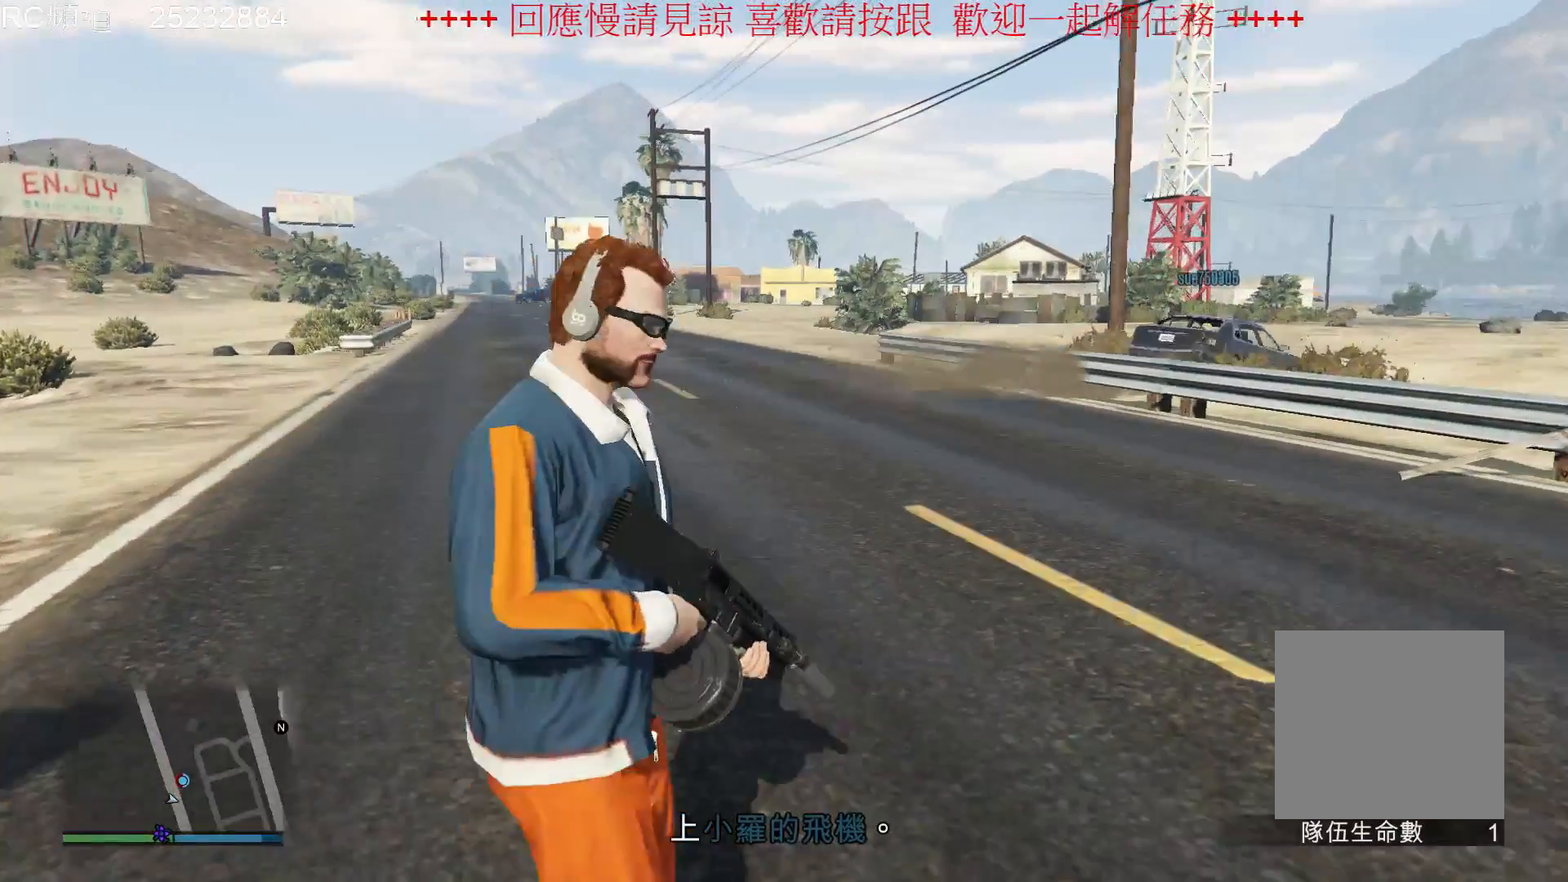
{"buttons": [], "left_stick": "down-right", "right_stick": "right", "events": [[300, "right_stick", "right"]]}
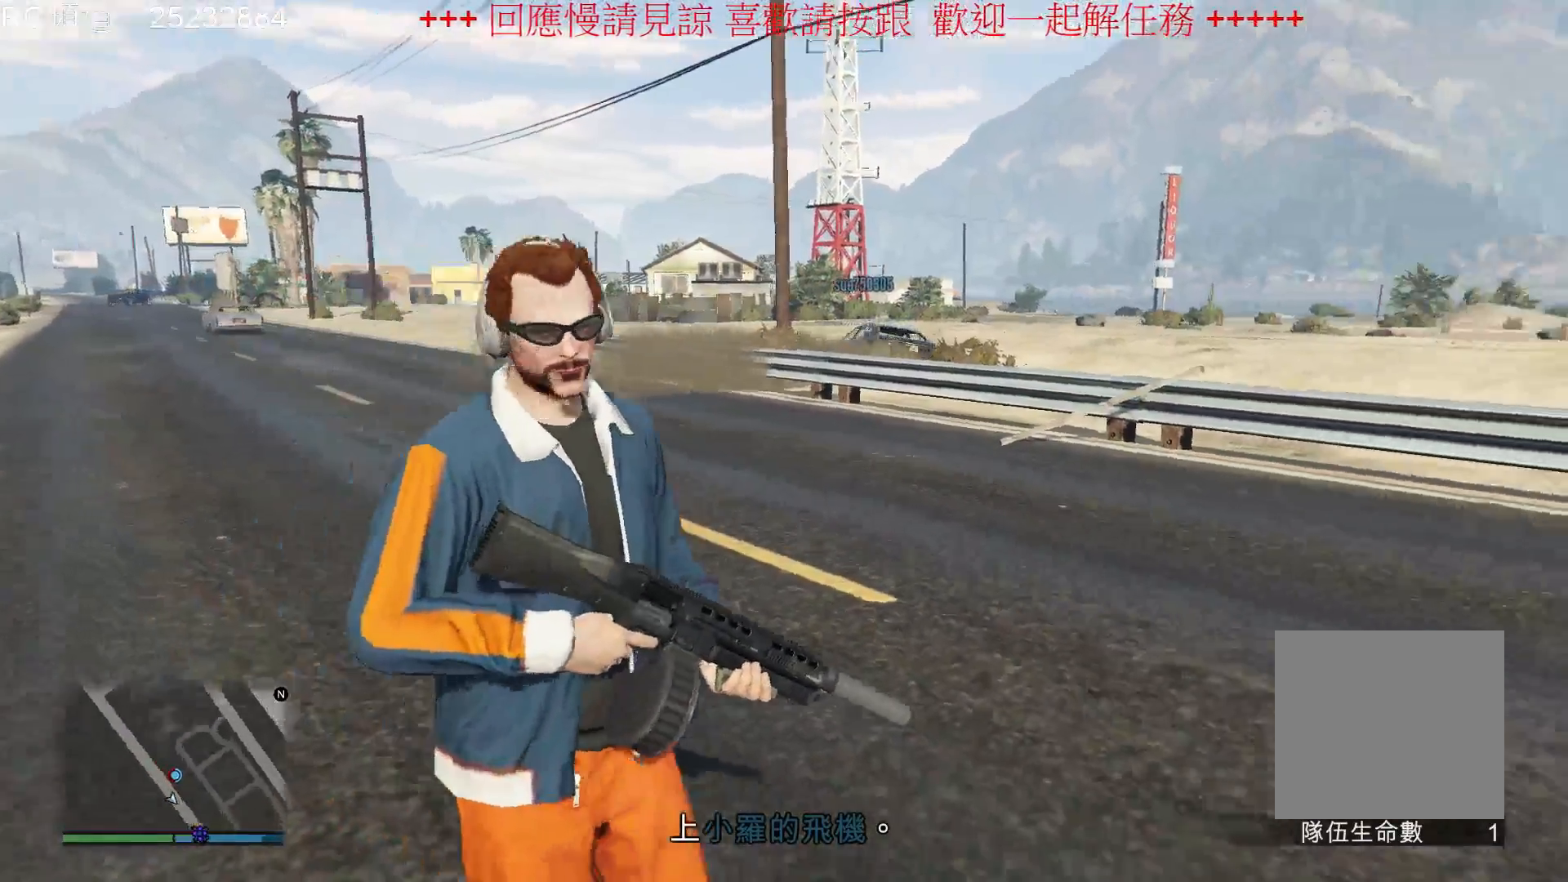
{"buttons": [], "left_stick": "up-right", "right_stick": "right", "events": [[167, "left_stick", "right"], [500, "left_stick", "up-right"]]}
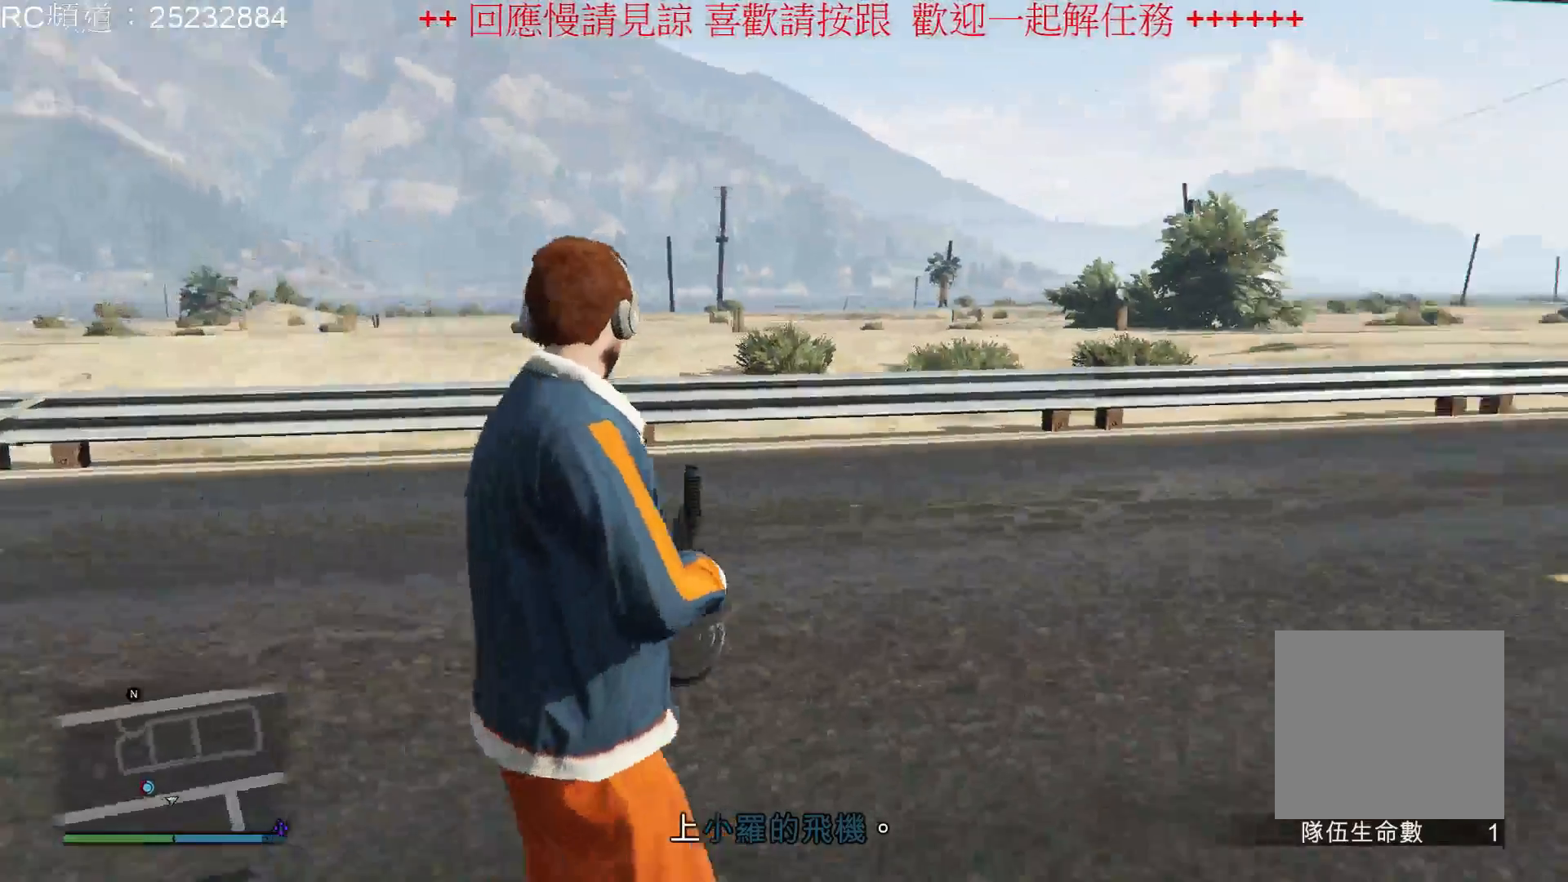
{"buttons": [], "left_stick": "up", "right_stick": "center", "events": [[367, "left_stick", "up"], [367, "right_stick", "center"]]}
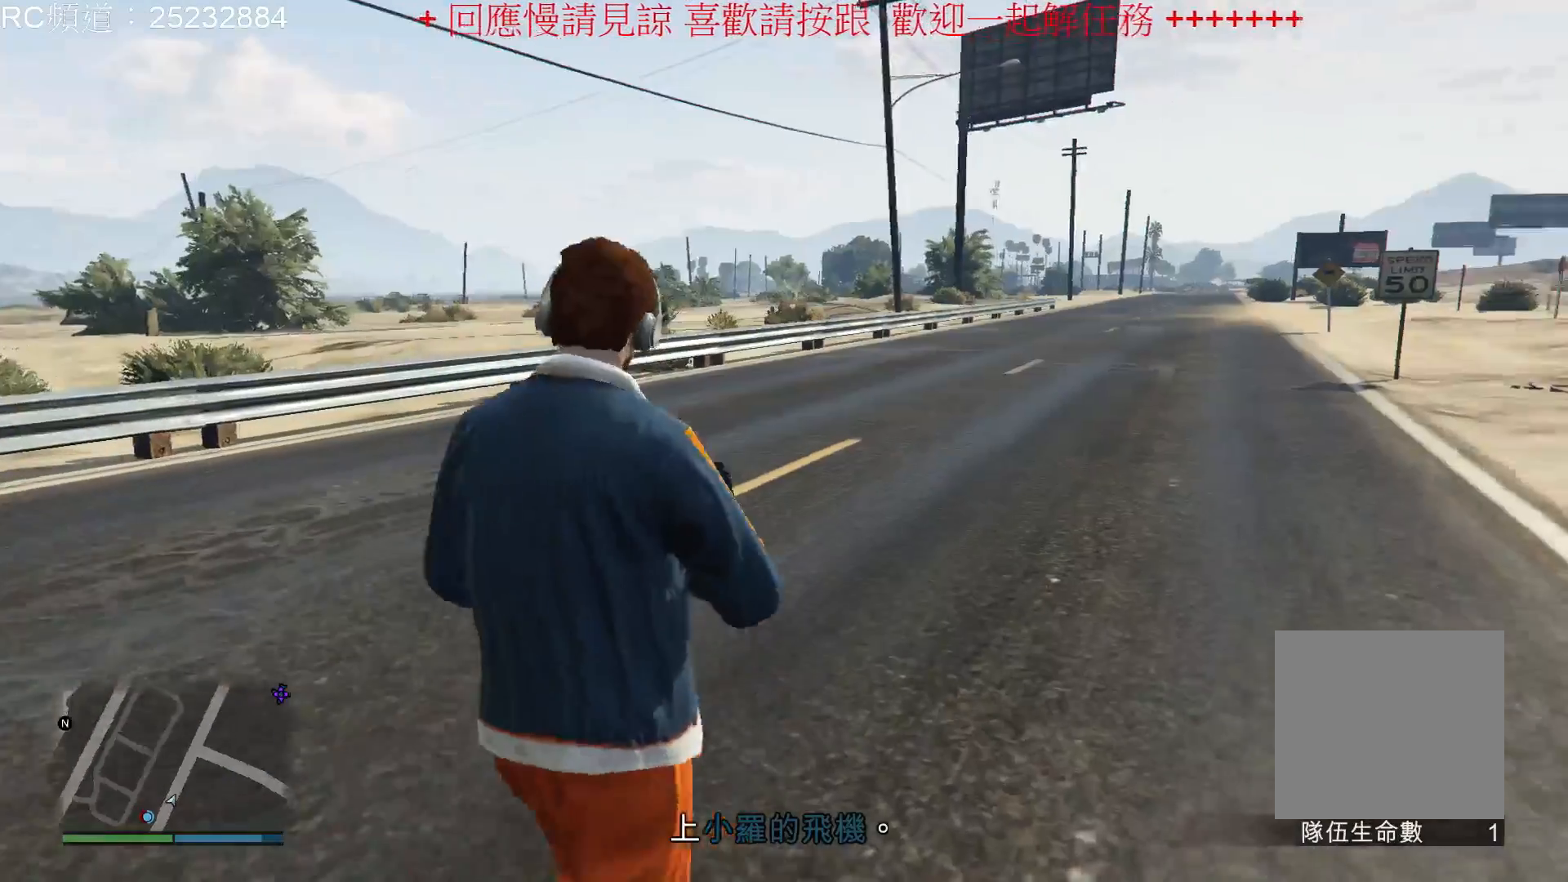
{"buttons": [], "left_stick": "up", "right_stick": "center", "events": []}
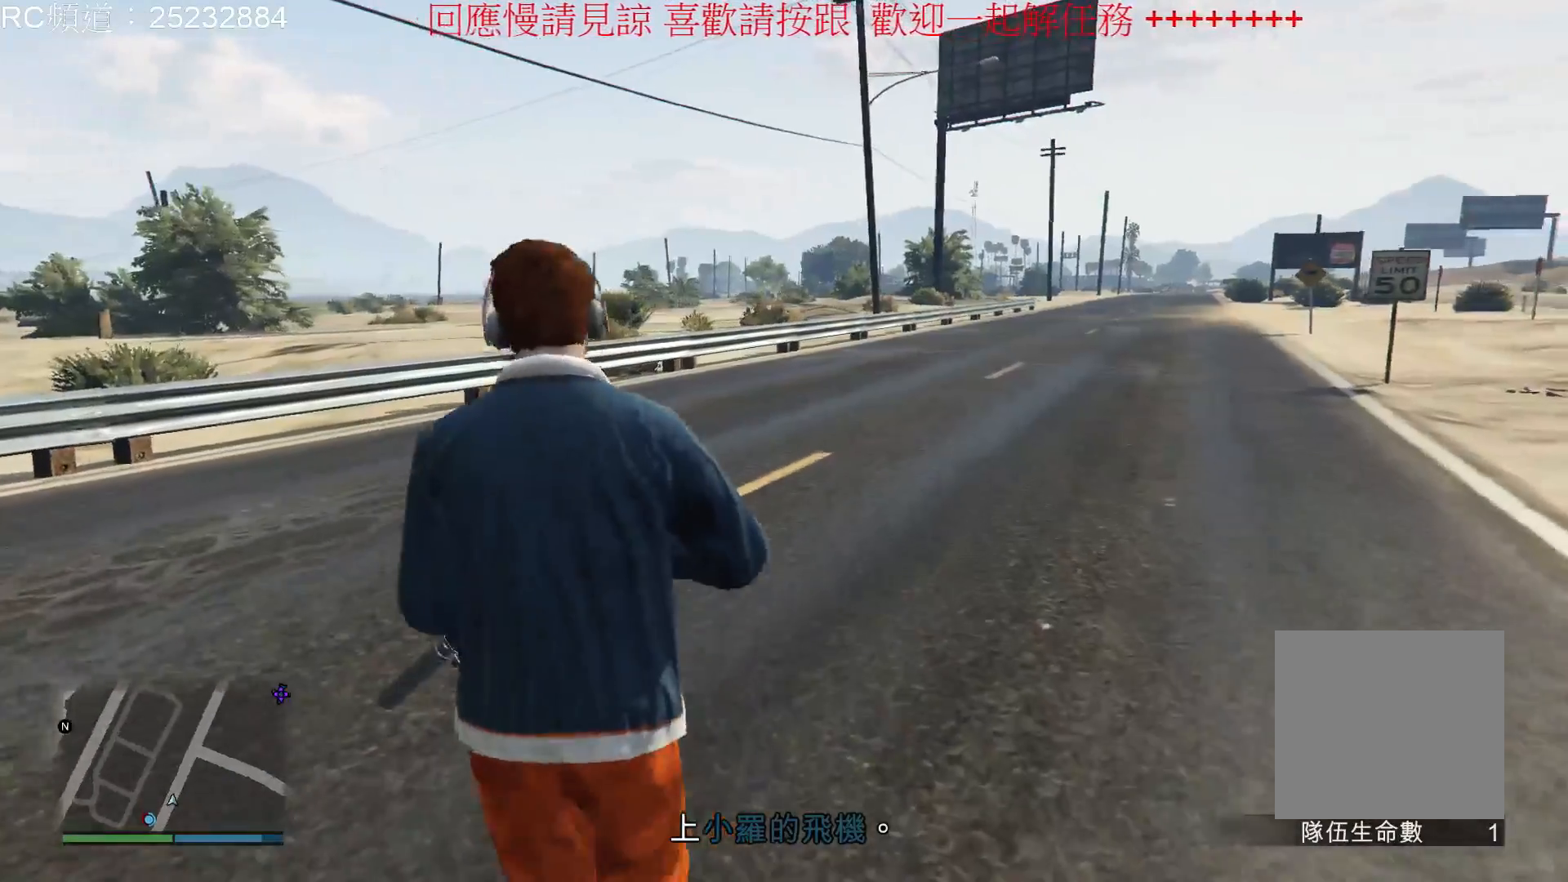
{"buttons": [], "left_stick": "up", "right_stick": "center", "events": []}
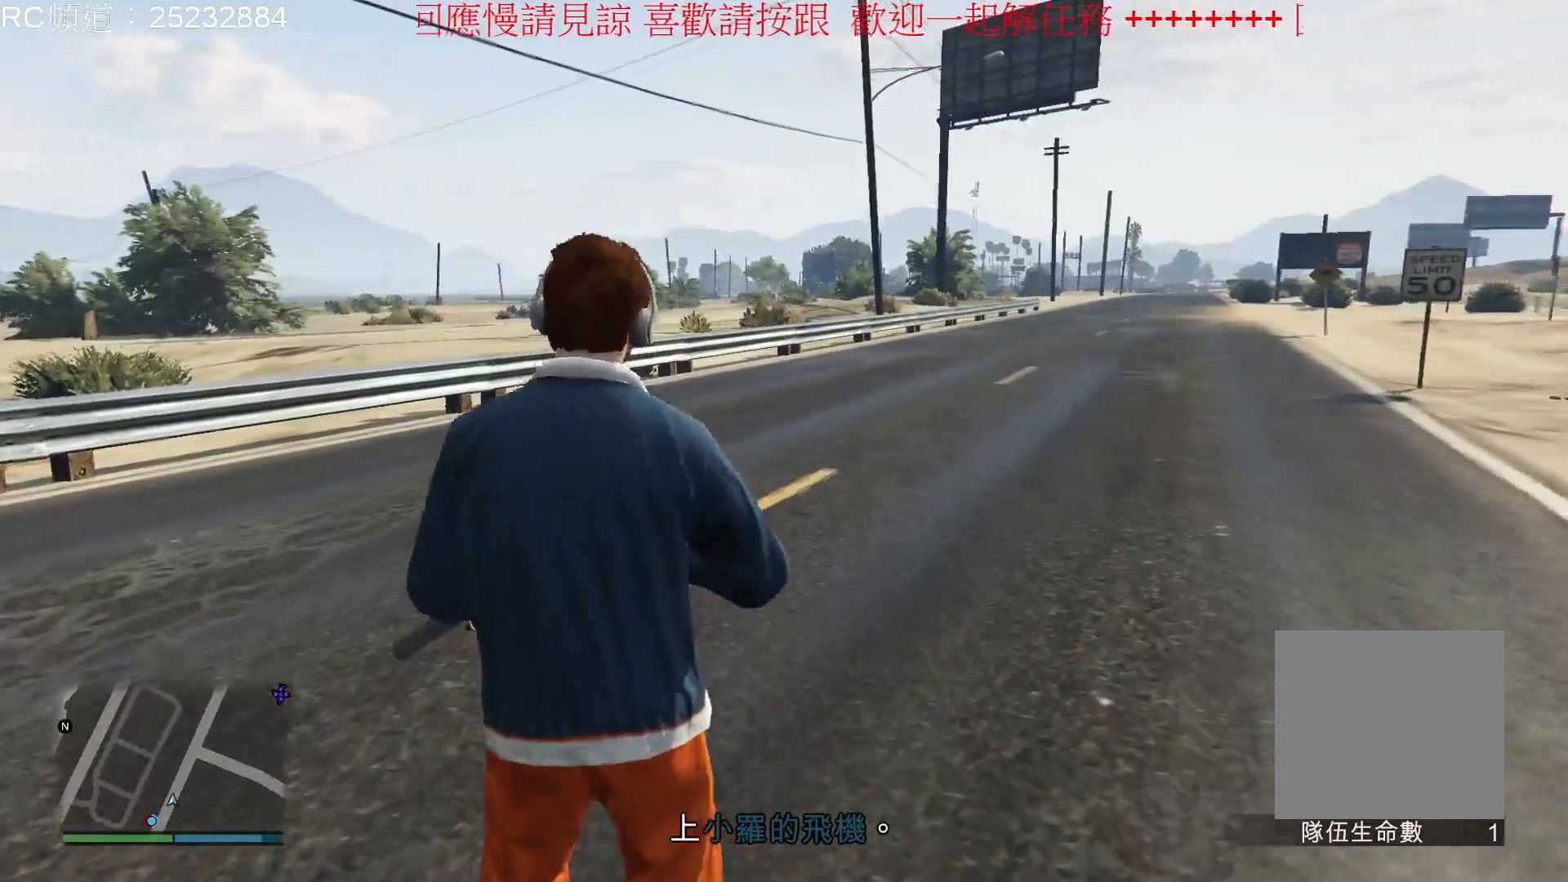
{"buttons": [], "left_stick": "right", "right_stick": "down-left", "events": [[100, "left_stick", "up-right"], [233, "right_stick", "down-left"], [467, "left_stick", "right"]]}
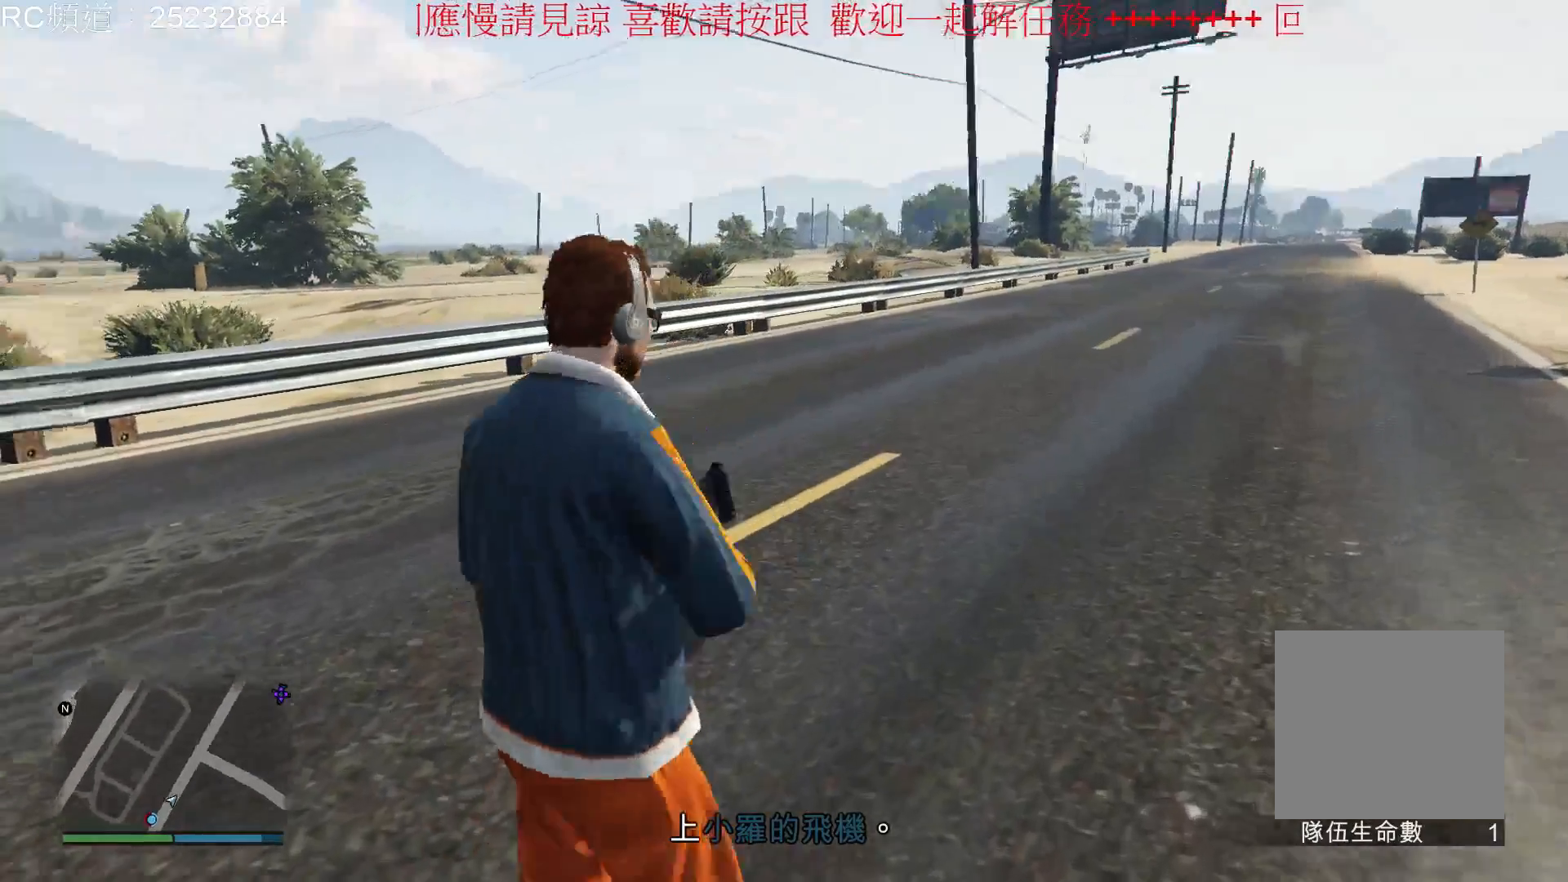
{"buttons": [], "left_stick": "right", "right_stick": "left", "events": [[133, "right_stick", "left"]]}
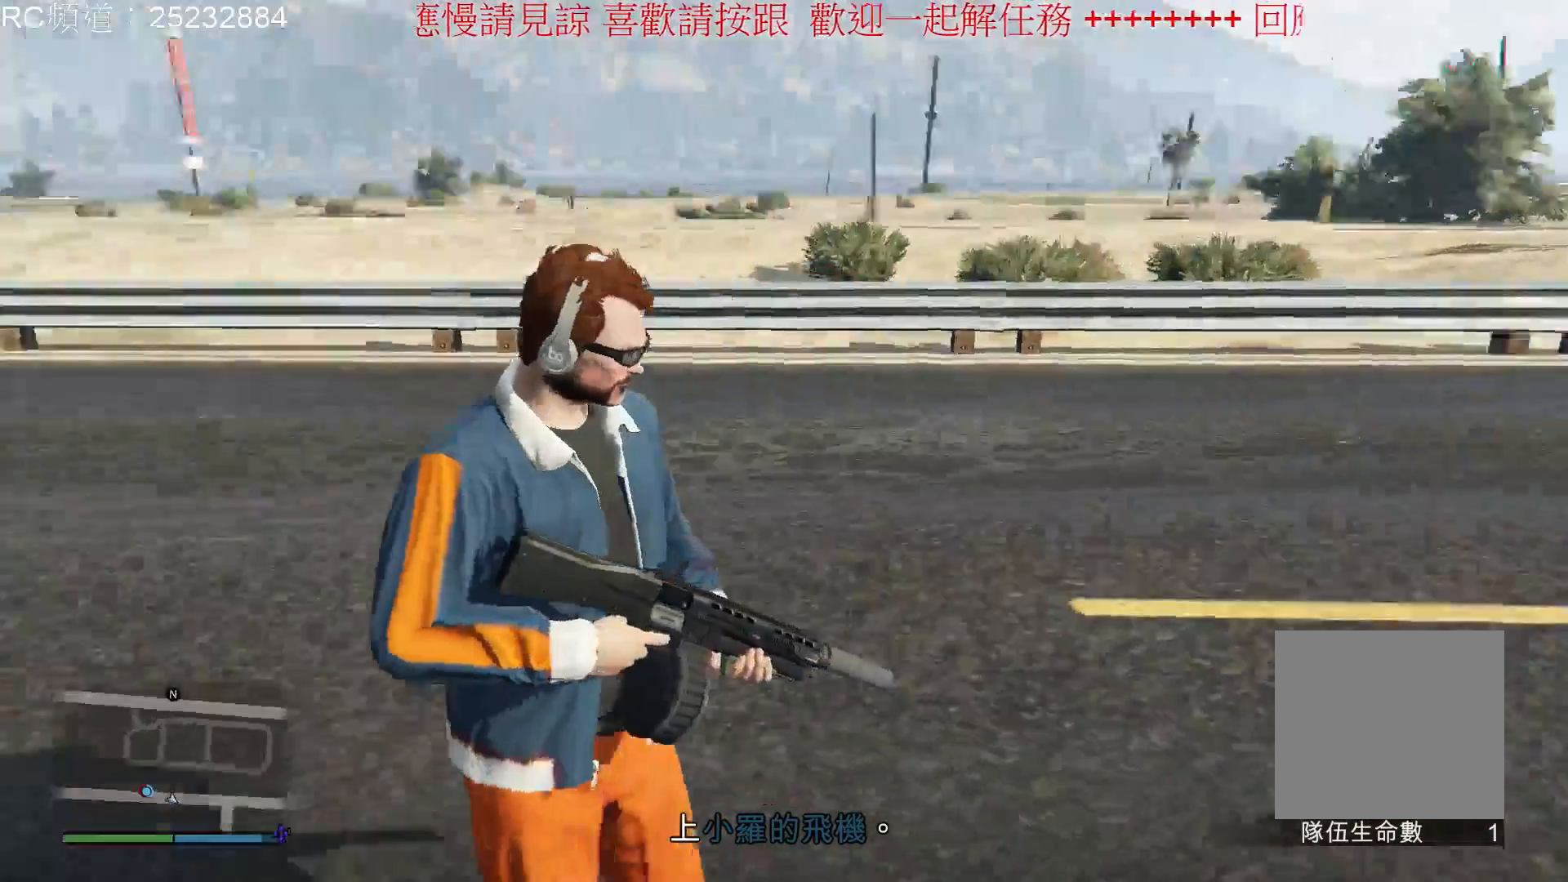
{"buttons": [], "left_stick": "down-right", "right_stick": "left", "events": [[500, "left_stick", "down-right"]]}
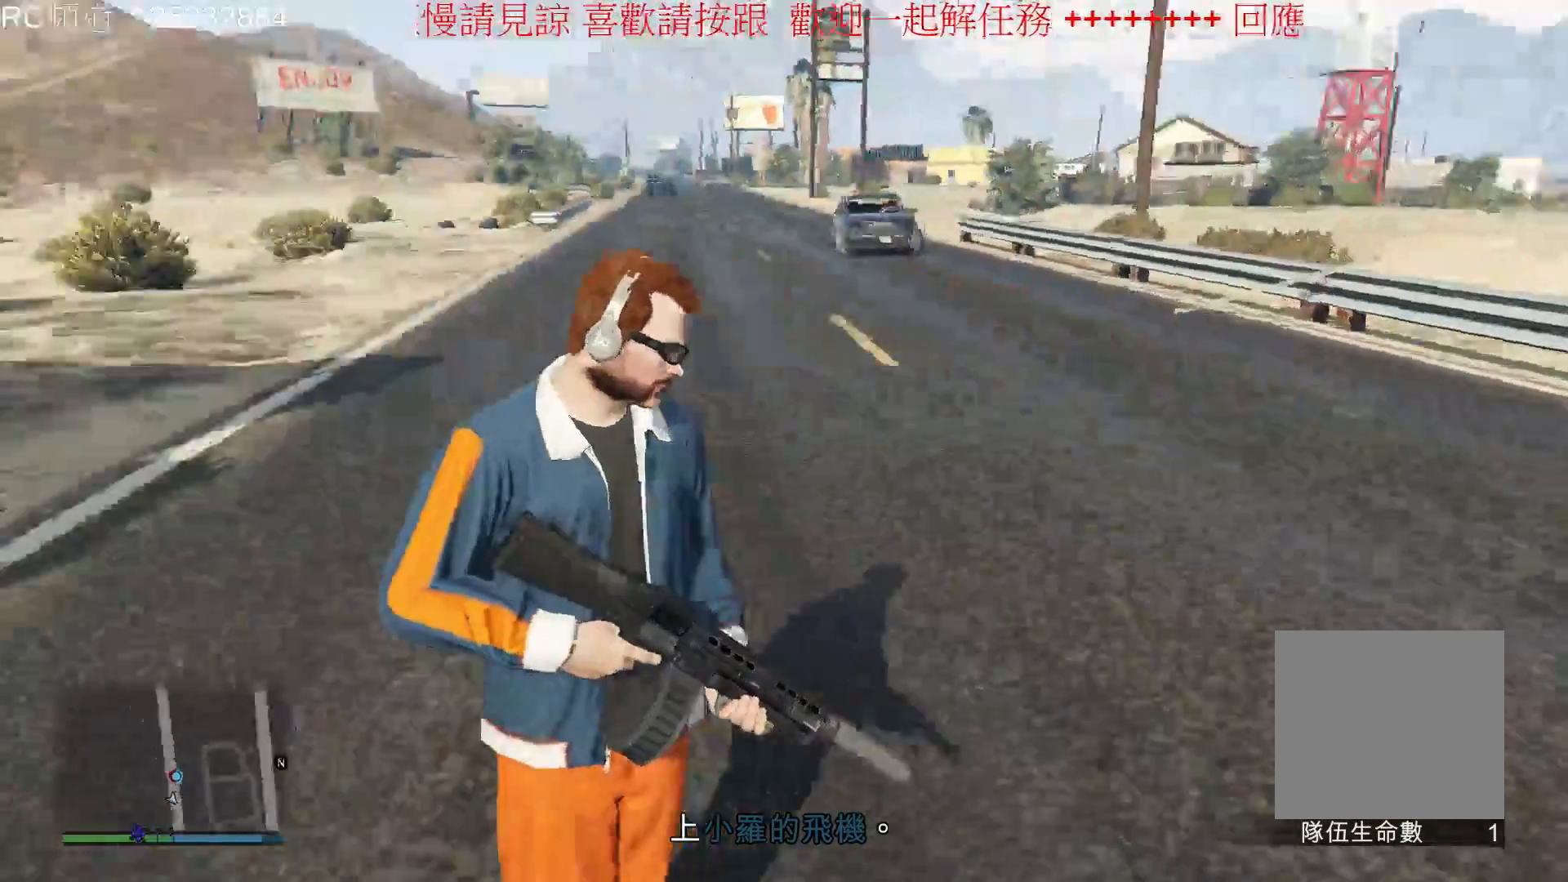
{"buttons": [], "left_stick": "down", "right_stick": "right", "events": [[167, "right_stick", "up-left"], [267, "right_stick", "center"], [333, "right_stick", "right"], [433, "left_stick", "down"]]}
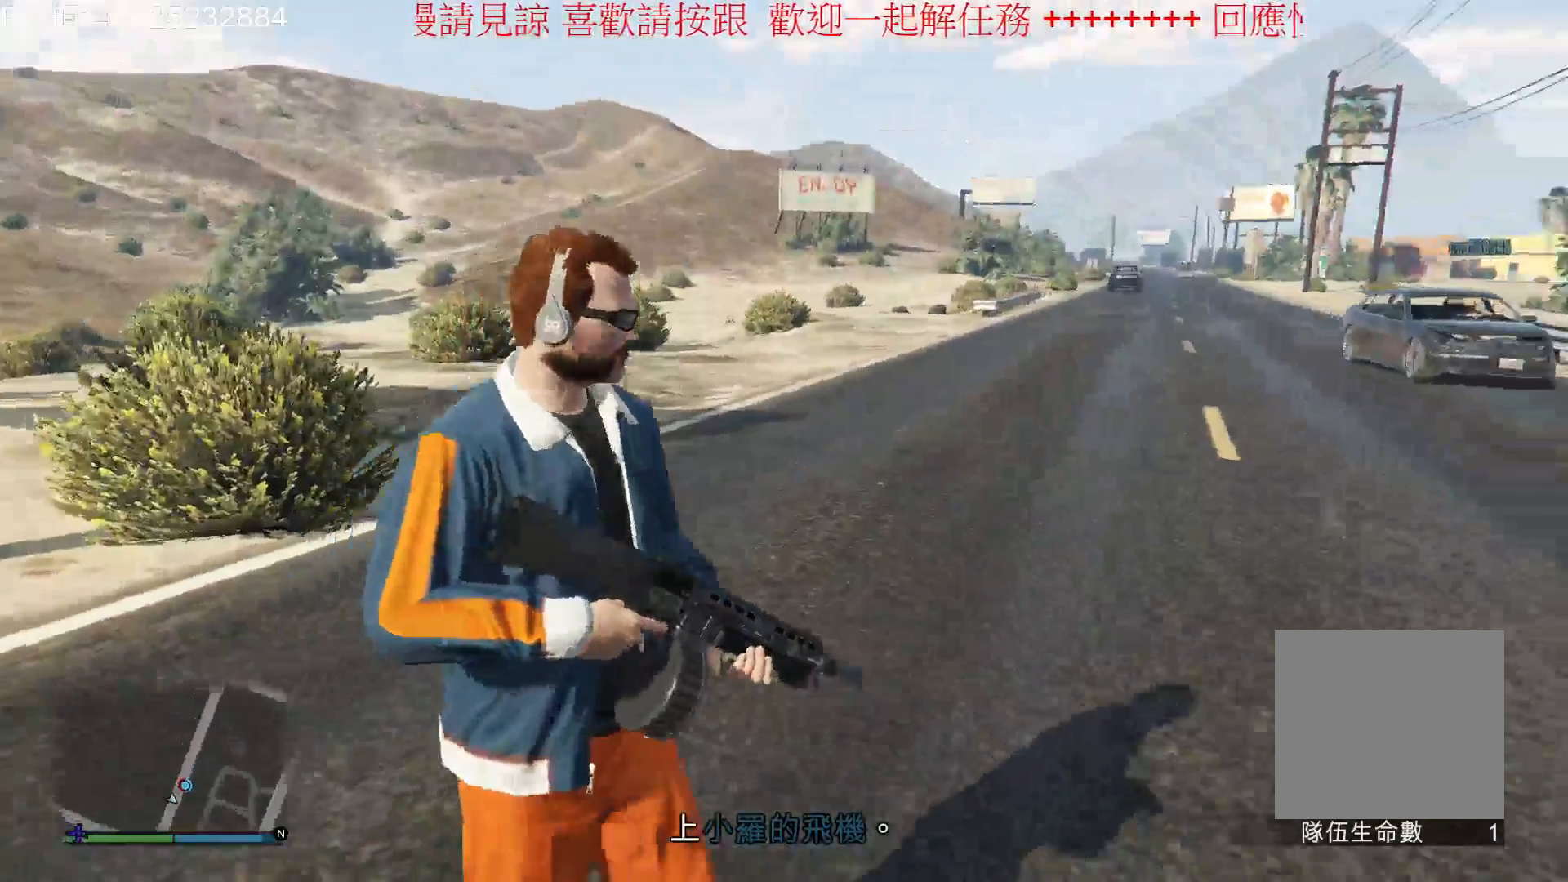
{"buttons": [], "left_stick": "down-right", "right_stick": "center", "events": [[67, "right_stick", "down-right"], [167, "left_stick", "down-right"], [200, "right_stick", "center"]]}
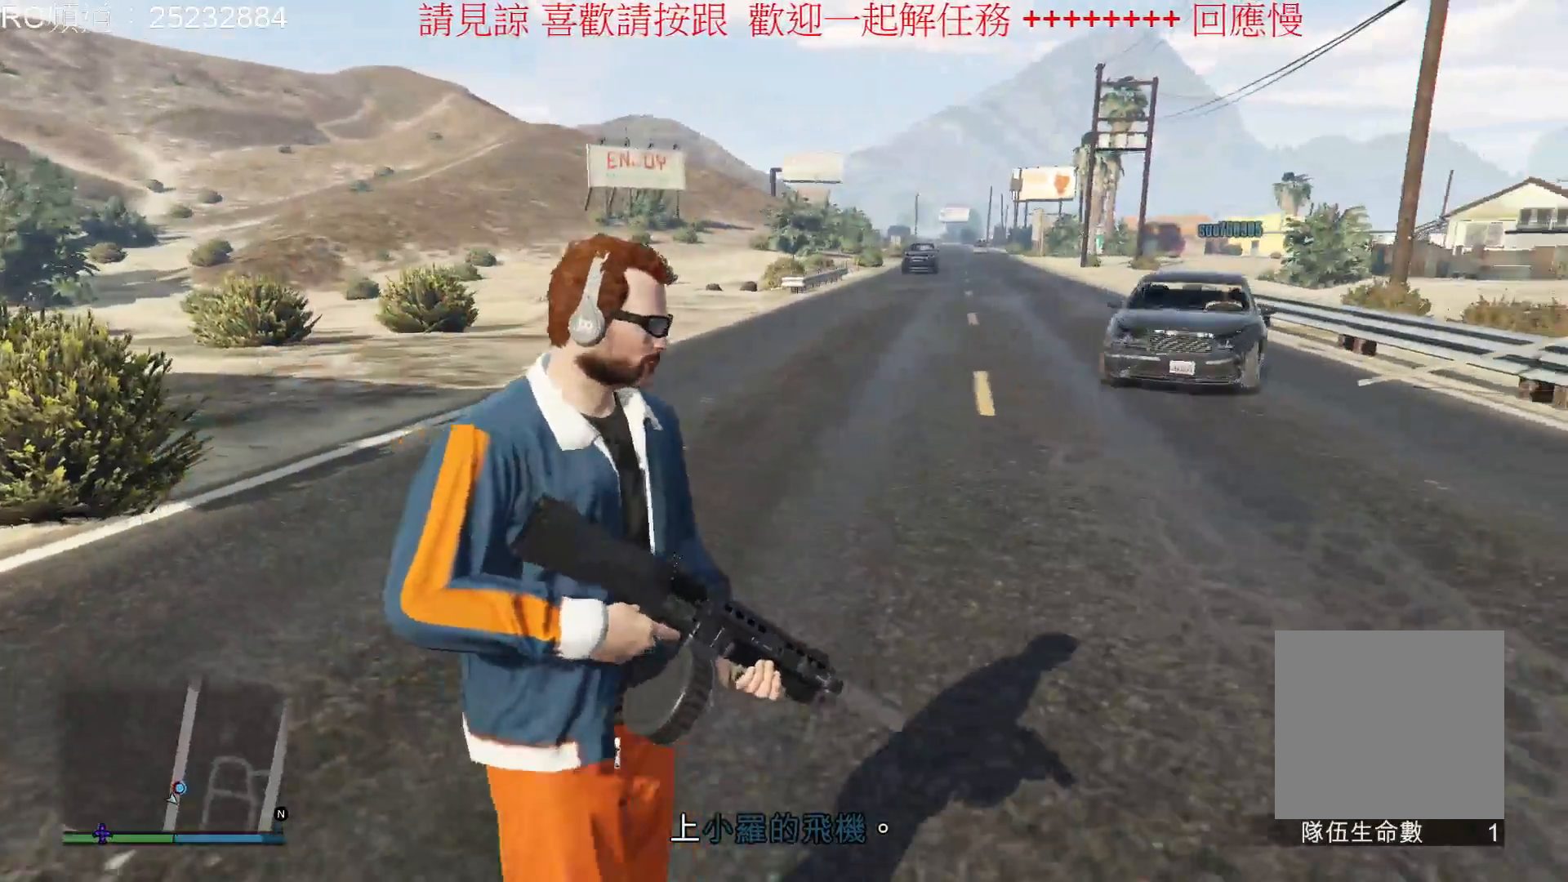
{"buttons": [], "left_stick": "right", "right_stick": "center", "events": [[167, "left_stick", "center"], [433, "left_stick", "right"]]}
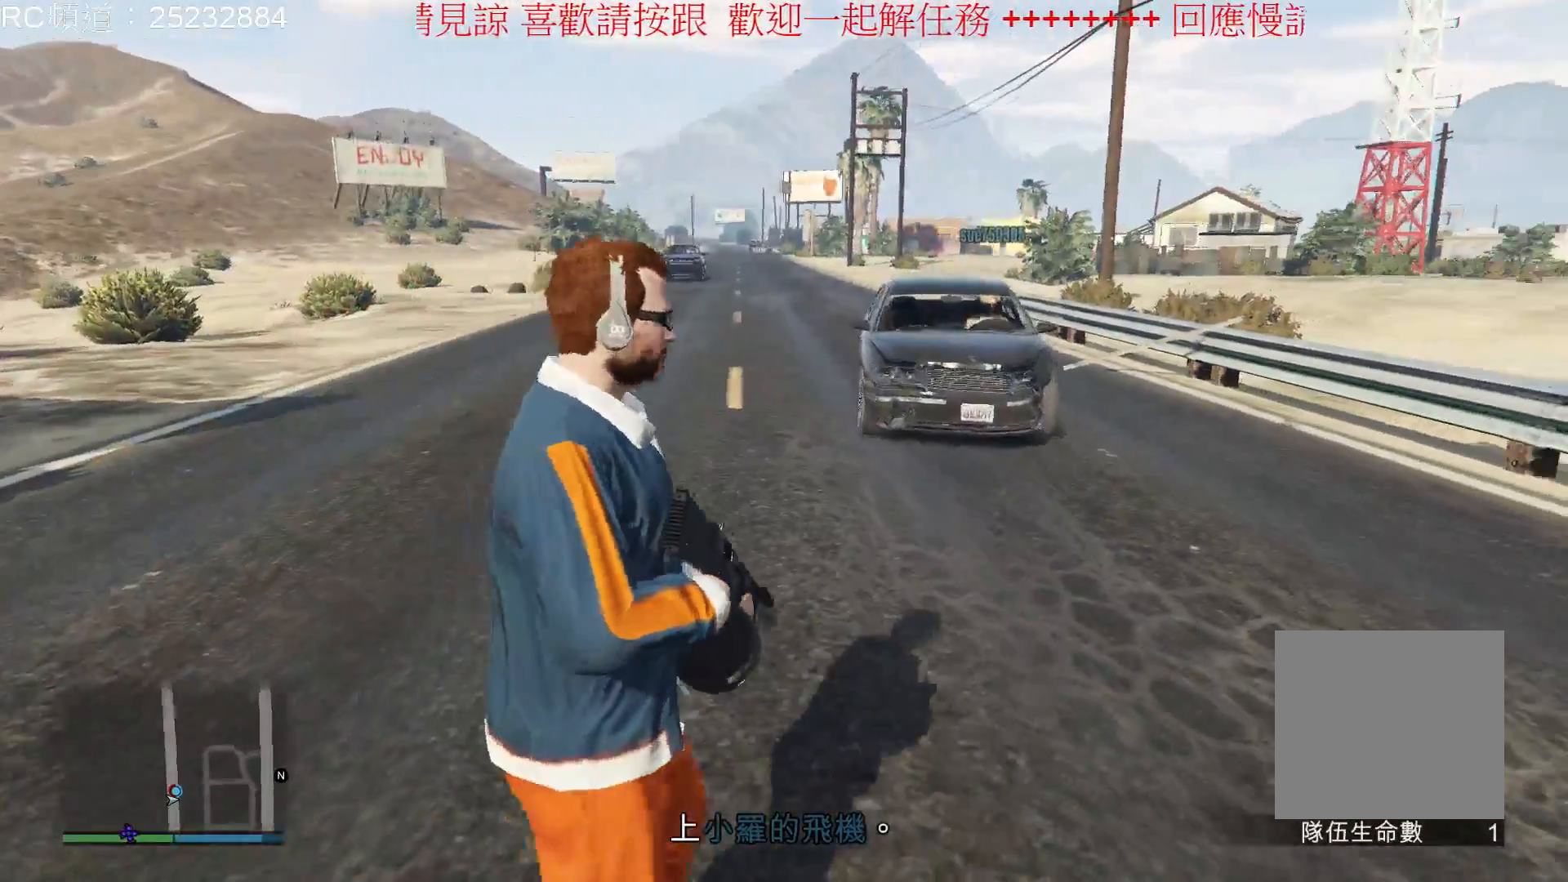
{"buttons": [], "left_stick": "up-left", "right_stick": "center", "events": [[167, "left_stick", "center"], [367, "left_stick", "up-left"]]}
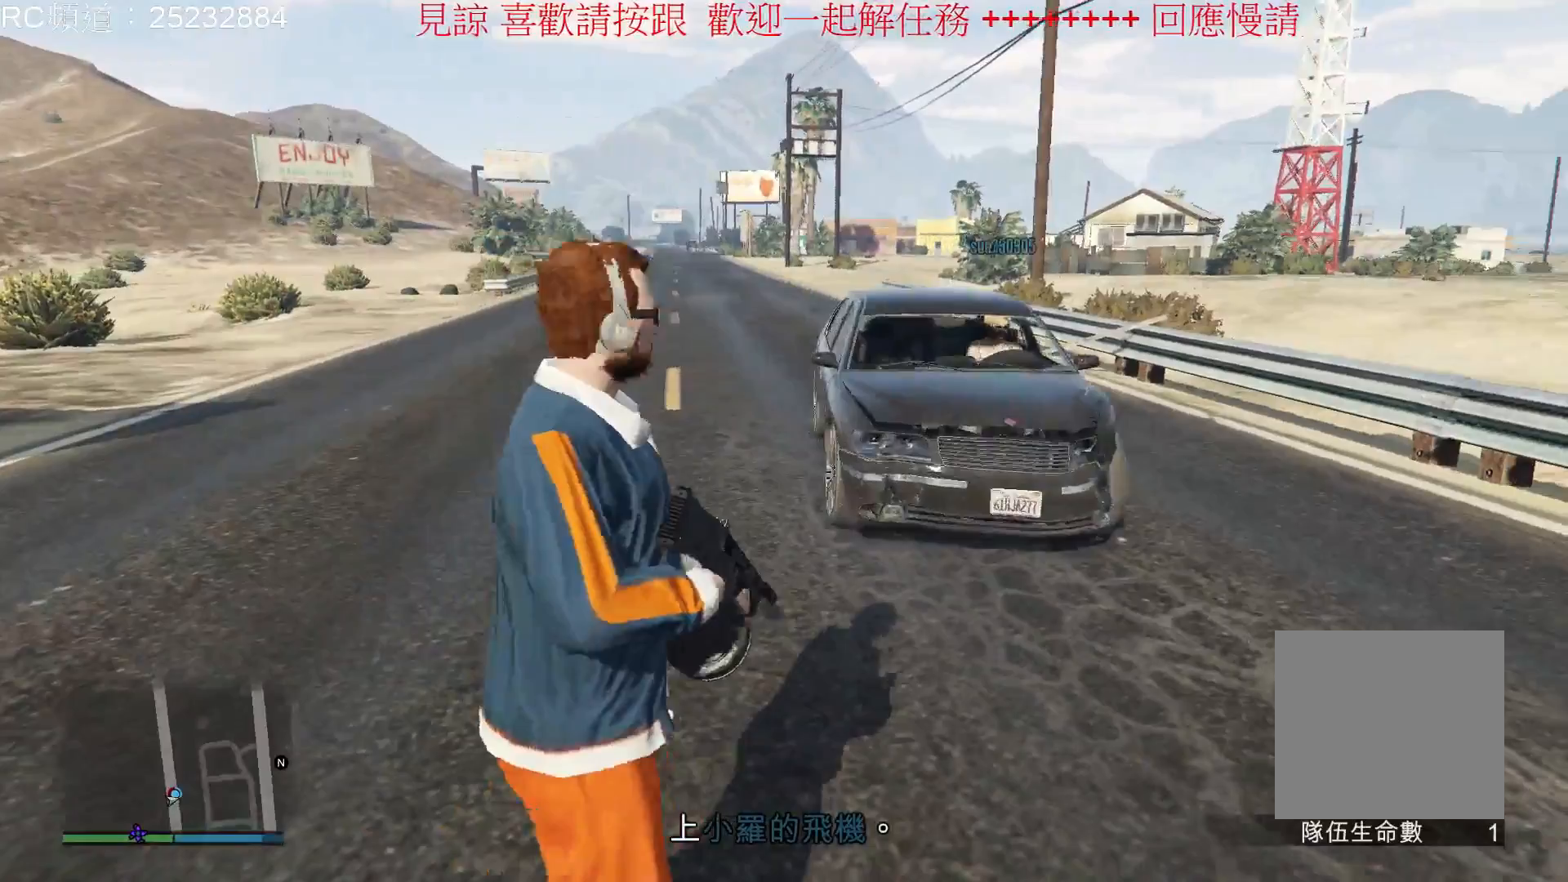
{"buttons": [], "left_stick": "up-left", "right_stick": "center", "events": []}
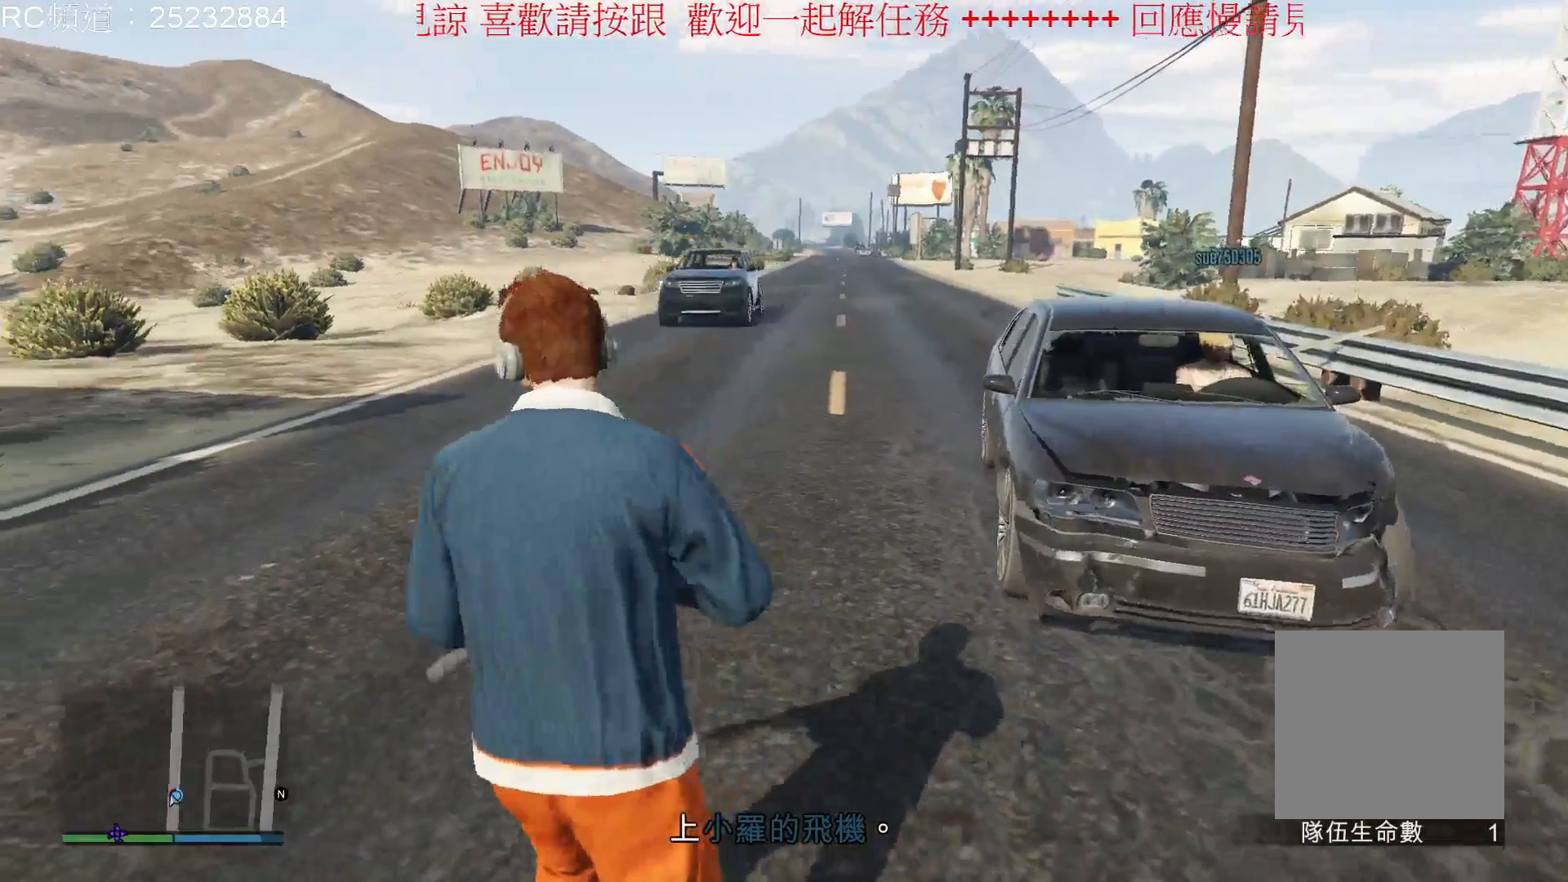
{"buttons": ["L2"], "left_stick": "up-left", "right_stick": "center", "events": [[333, "L2", "down"]]}
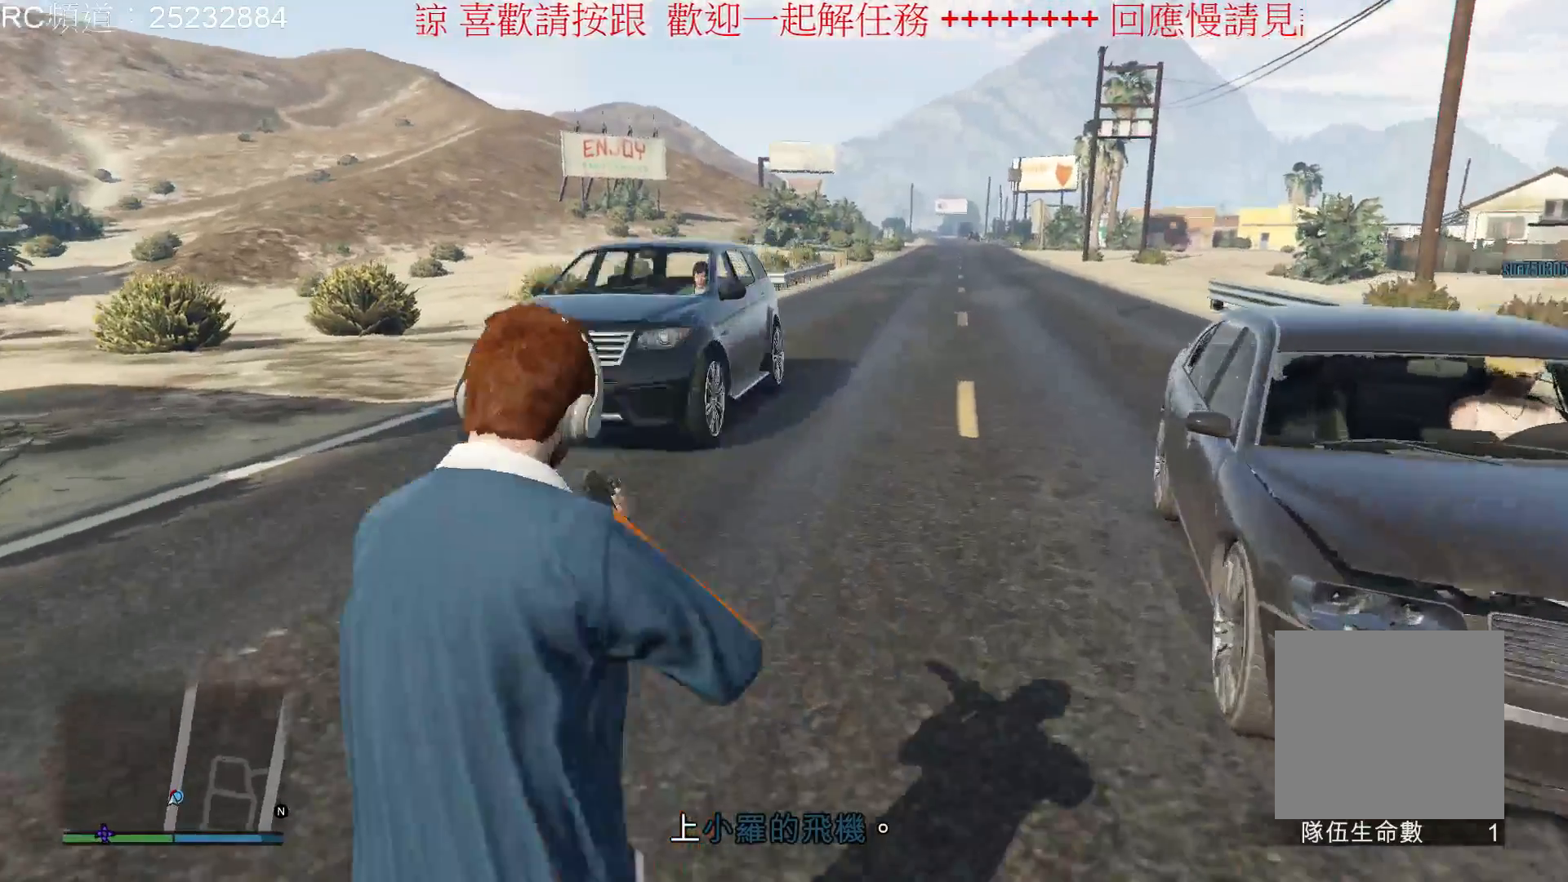
{"buttons": [], "left_stick": "up-right", "right_stick": "right", "events": [[333, "left_stick", "left"], [400, "right_stick", "right"], [433, "L2", "up"], [433, "left_stick", "center"], [500, "left_stick", "up-right"]]}
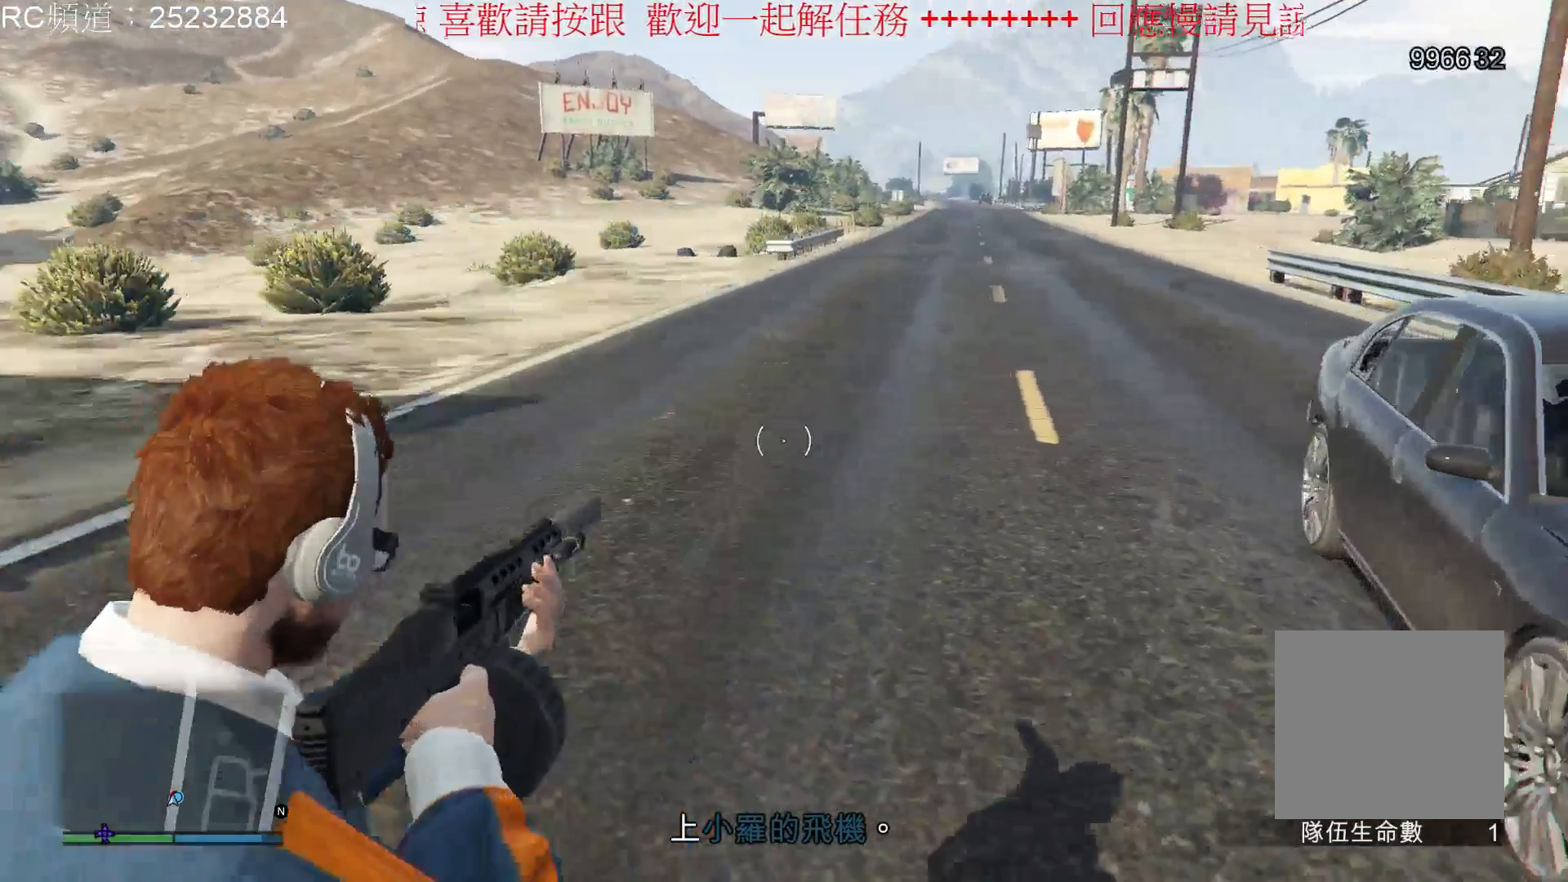
{"buttons": ["Y"], "left_stick": "up-right", "right_stick": "center", "events": [[300, "right_stick", "center"], [467, "Y", "down"]]}
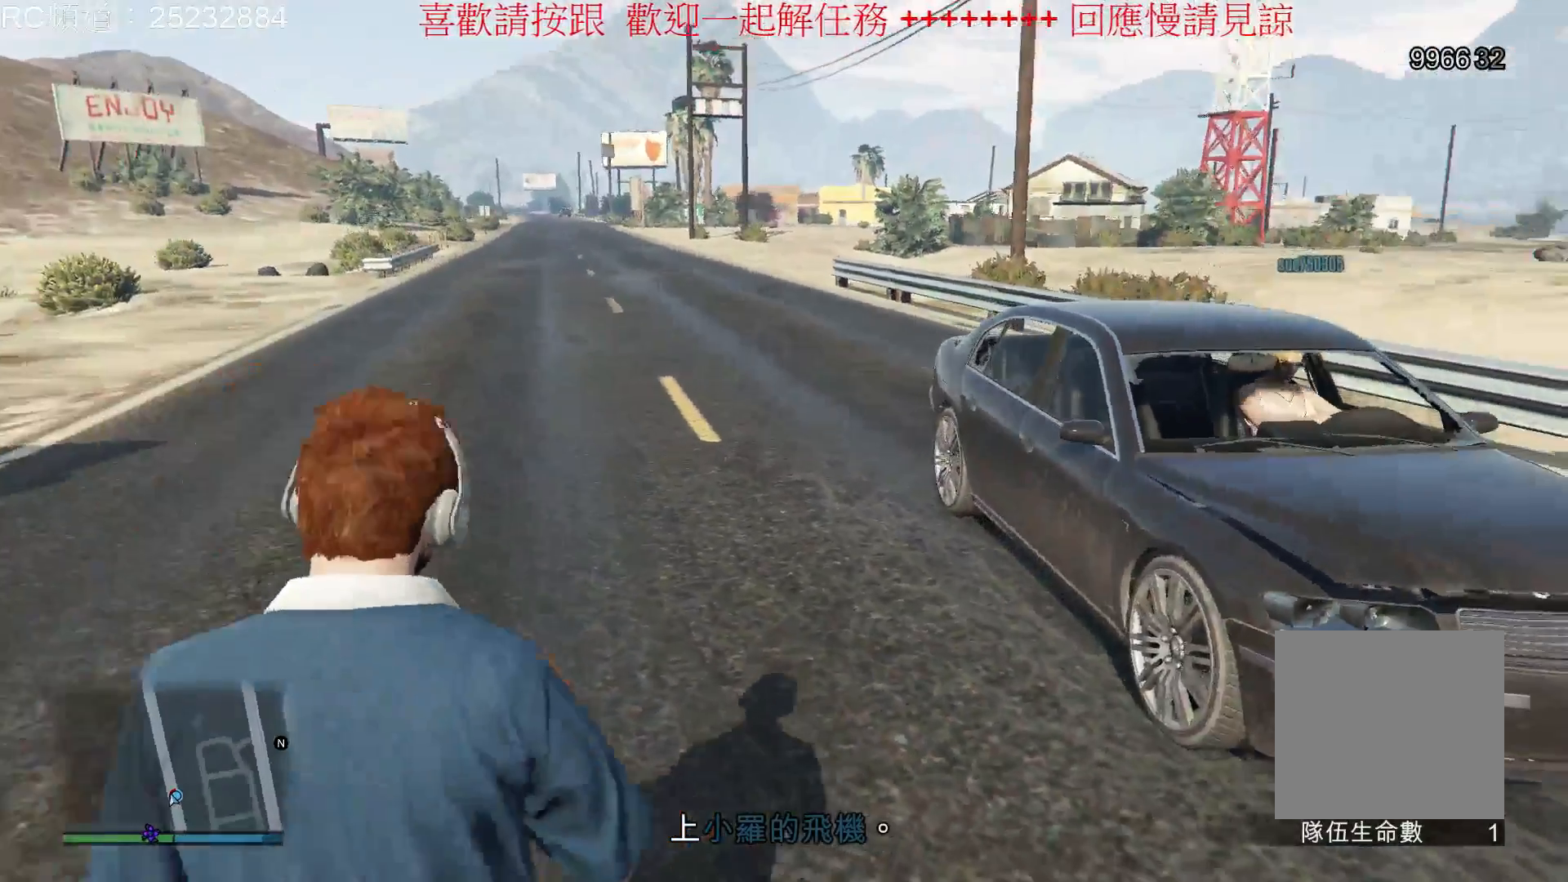
{"buttons": [], "left_stick": "center", "right_stick": "center", "events": [[67, "Y", "up"], [167, "Y", "down"], [267, "Y", "up"], [300, "left_stick", "center"], [333, "Y", "down"], [433, "Y", "up"]]}
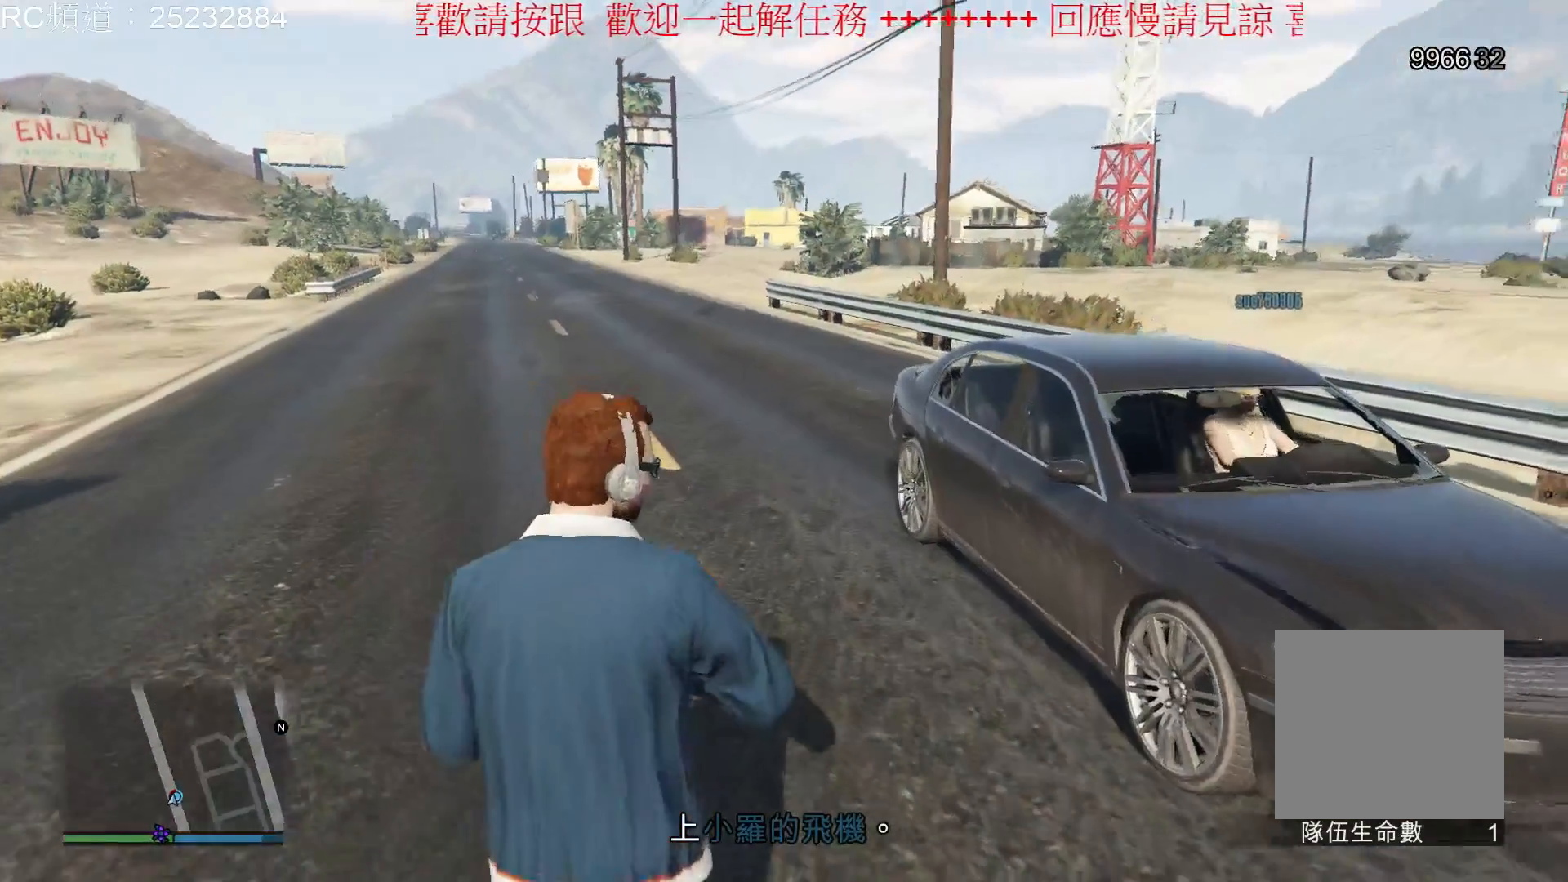
{"buttons": [], "left_stick": "center", "right_stick": "center", "events": [[33, "Y", "down"], [133, "Y", "up"], [200, "Y", "down"], [300, "Y", "up"], [400, "Y", "down"], [467, "Y", "up"]]}
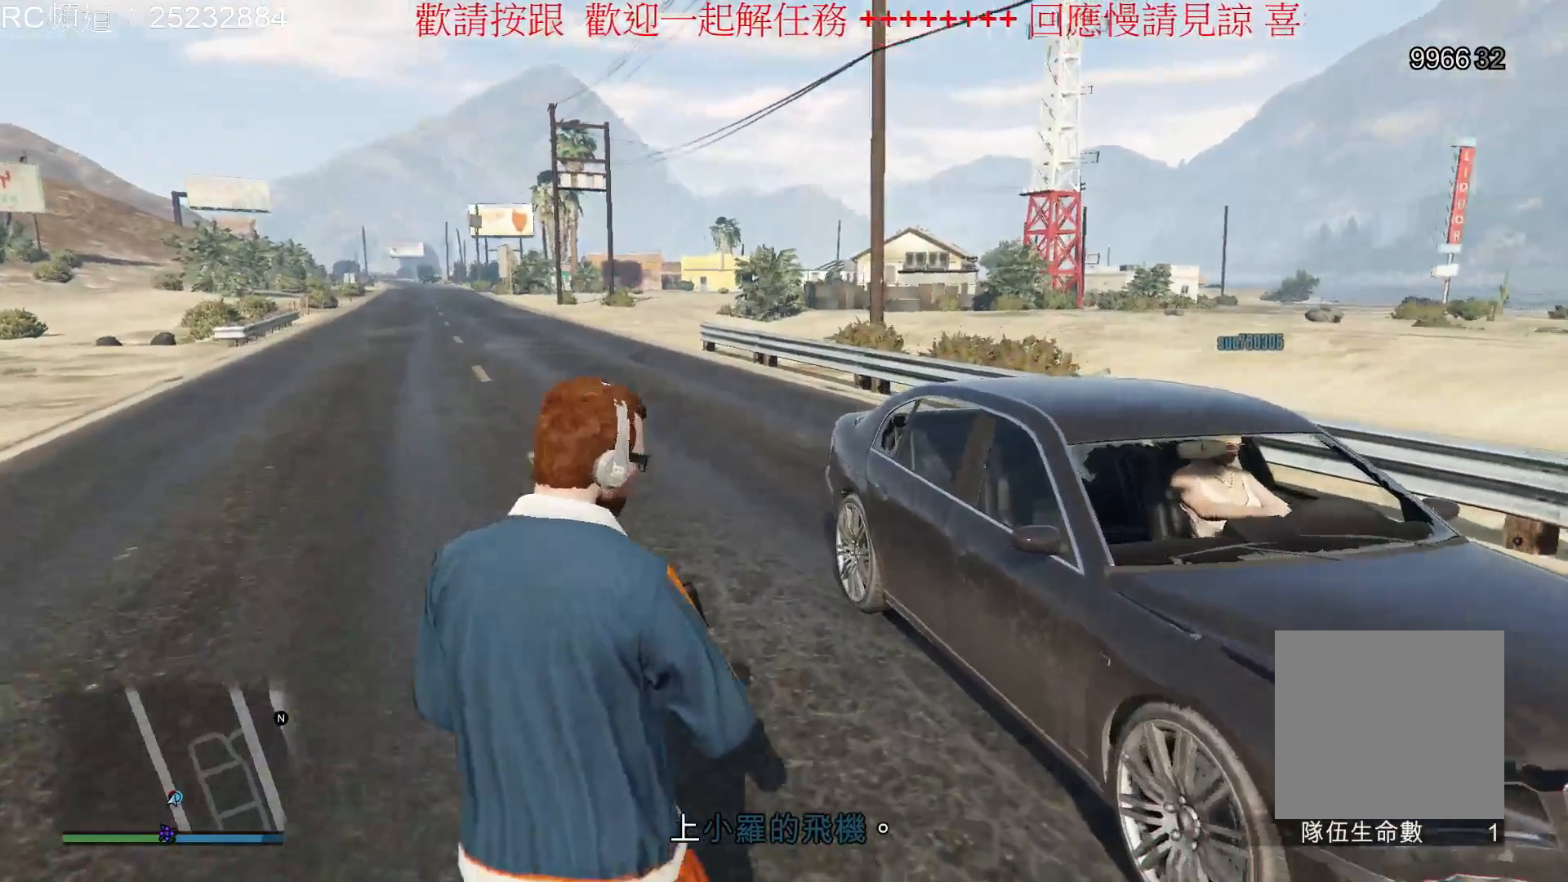
{"buttons": ["Y"], "left_stick": "center", "right_stick": "center", "events": [[67, "Y", "down"], [200, "Y", "up"], [267, "Y", "down"], [367, "Y", "up"], [467, "Y", "down"]]}
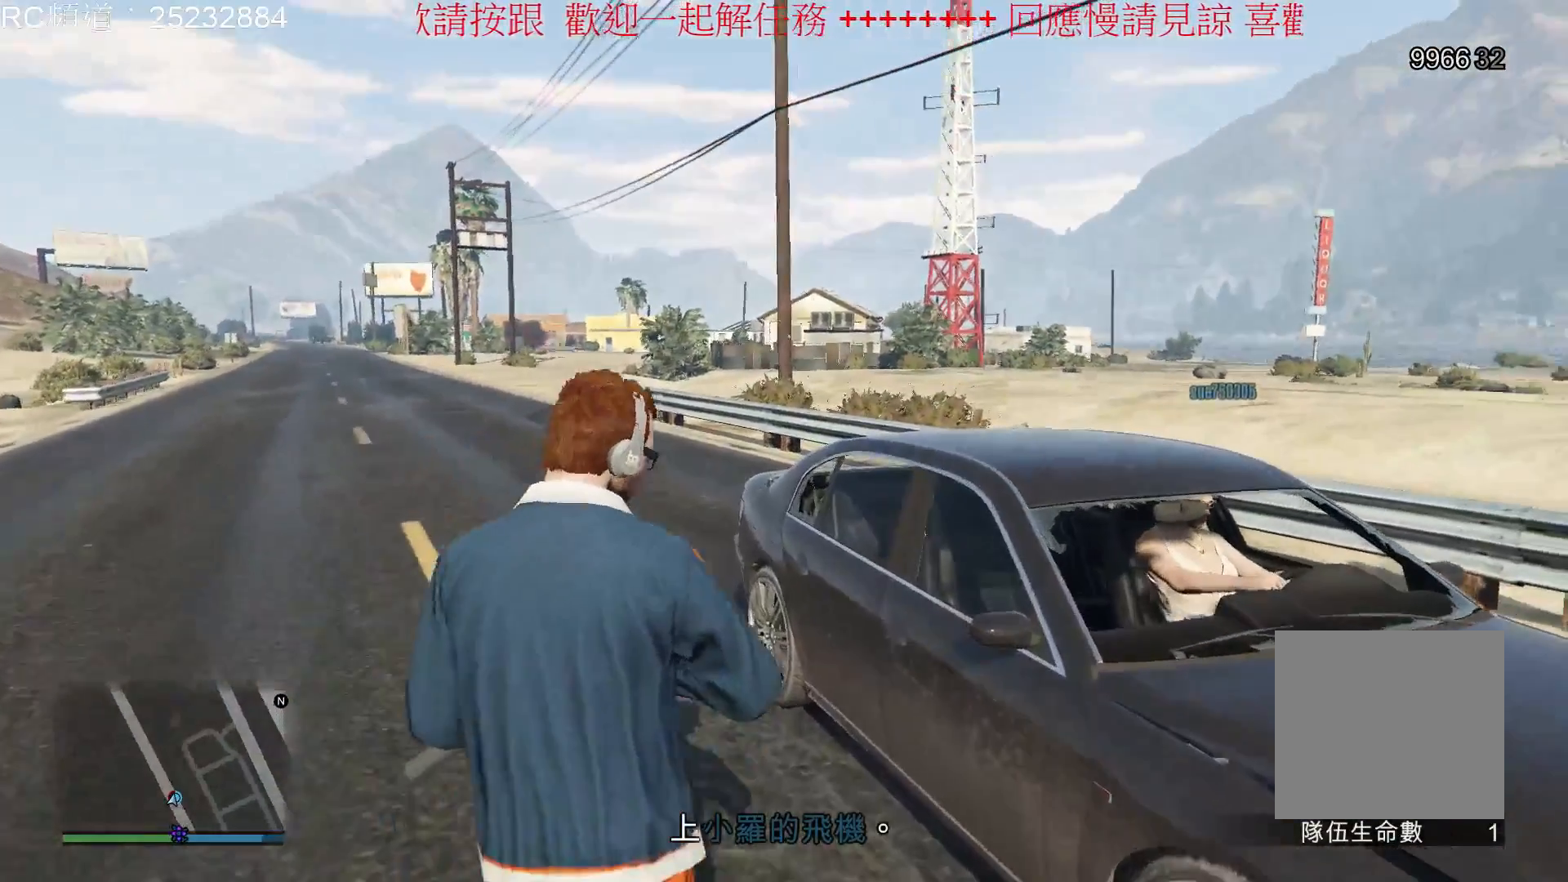
{"buttons": [], "left_stick": "center", "right_stick": "center", "events": [[67, "Y", "up"], [167, "Y", "down"], [267, "Y", "up"], [367, "Y", "down"], [467, "Y", "up"]]}